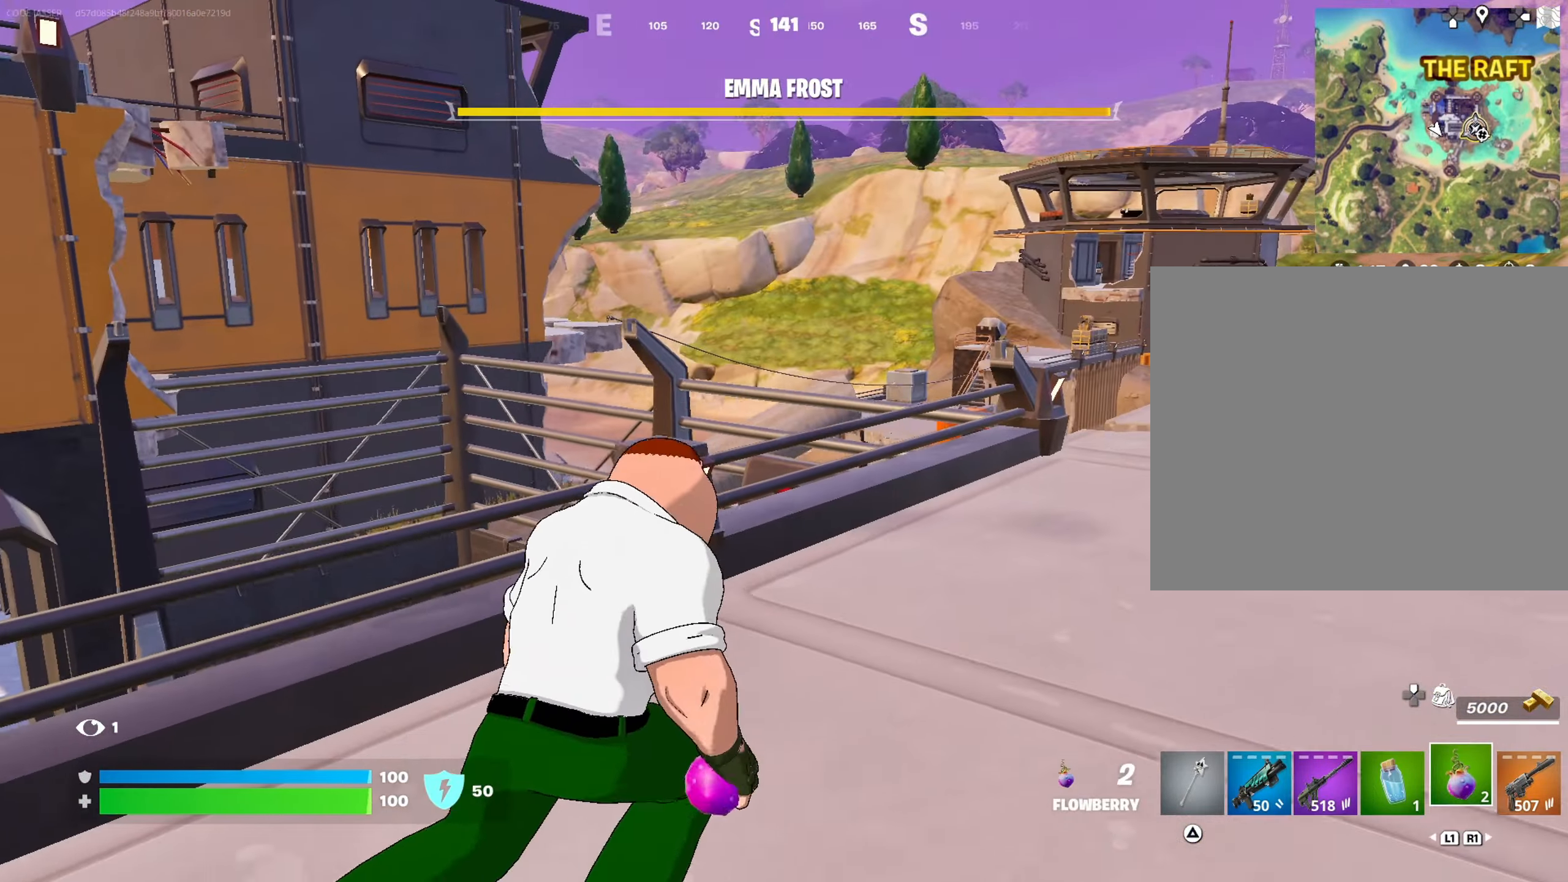
Gameplay with a controller (PlayStation layout); each line is a JSON object with the inputs held at the frame after it. "events" lists button and stick changes between this image and that frame as [ms after this image, input, new state], when the widget could be followed in between.
{"buttons": [], "left_stick": "up-right", "right_stick": "center", "events": [[50, "right_stick", "left"], [67, "R2", "down"], [150, "right_stick", "center"], [167, "R2", "up"], [383, "R2", "down"], [500, "R2", "up"]]}
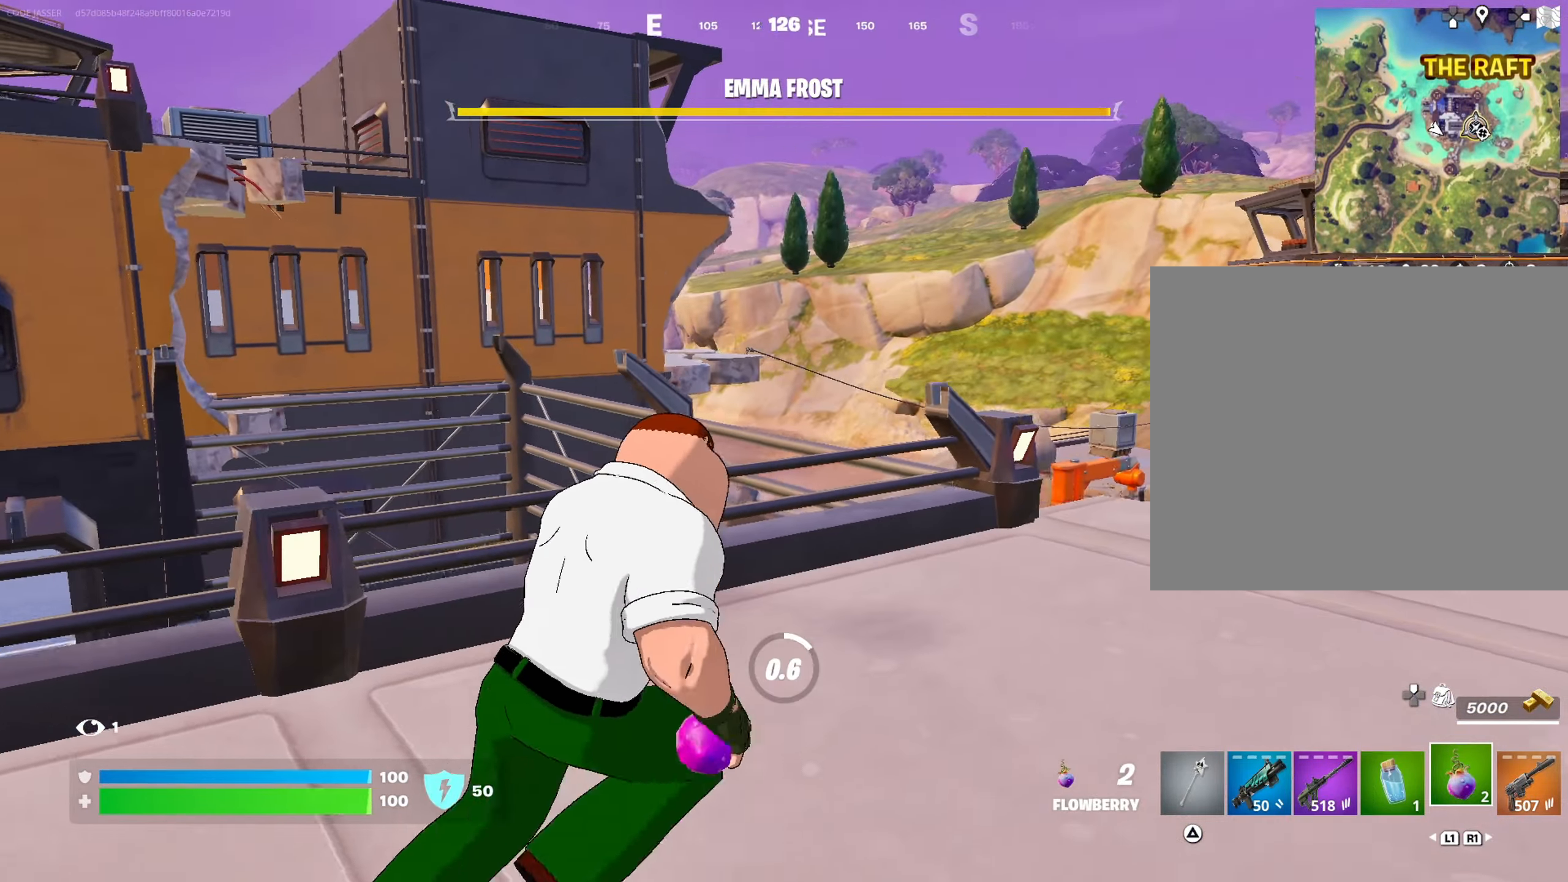
{"buttons": [], "left_stick": "up-right", "right_stick": "left", "events": [[300, "right_stick", "right"], [450, "right_stick", "left"]]}
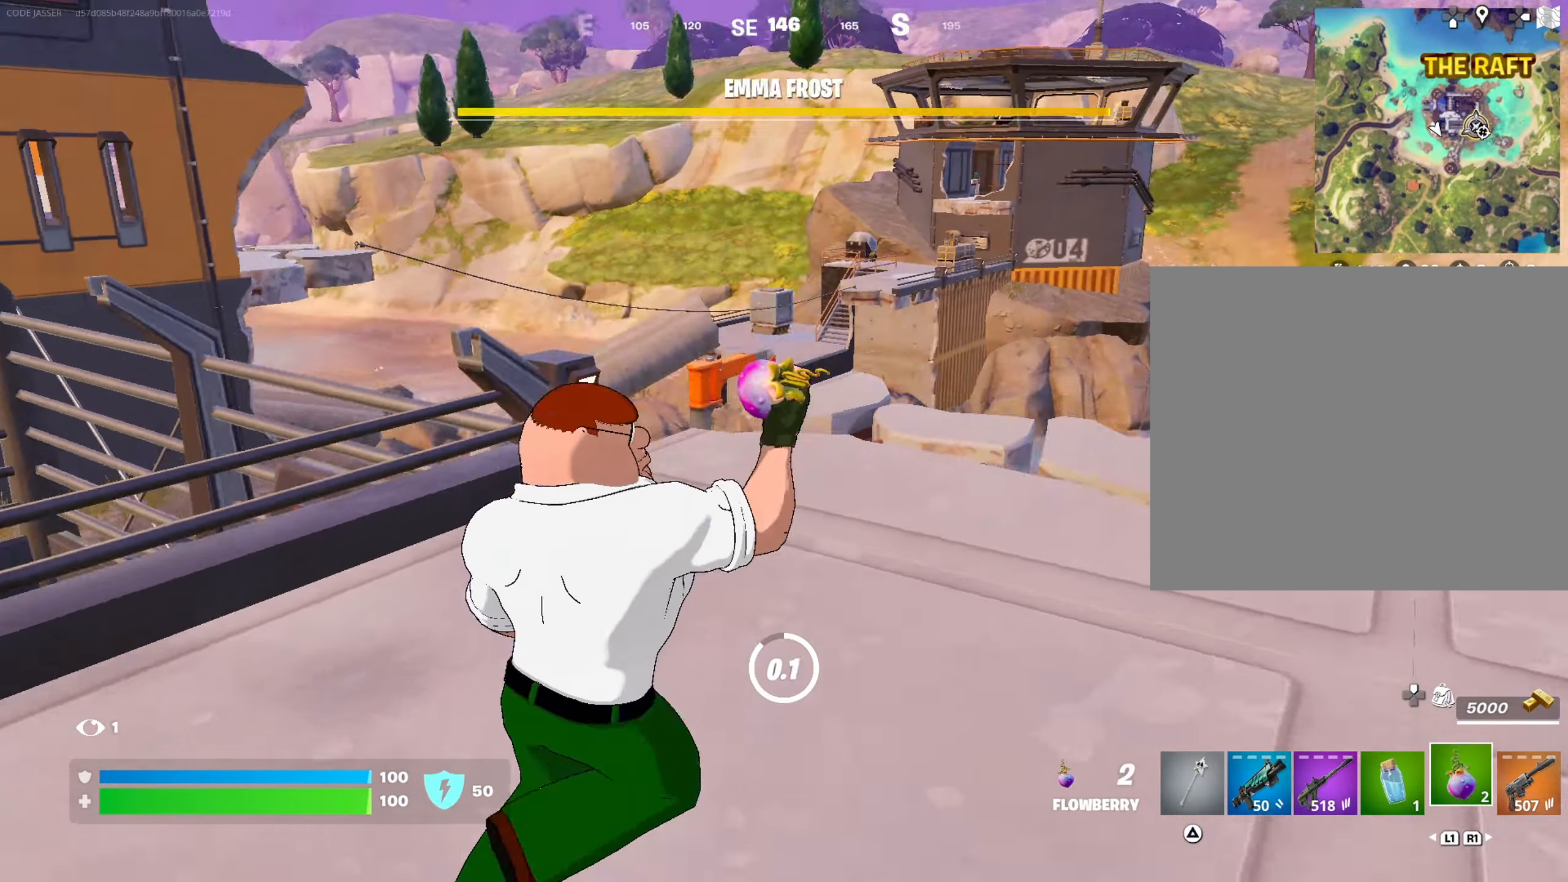
{"buttons": [], "left_stick": "up-right", "right_stick": "center", "events": [[133, "right_stick", "center"], [367, "right_stick", "left"], [383, "L3", "down"], [467, "right_stick", "center"], [483, "L3", "up"]]}
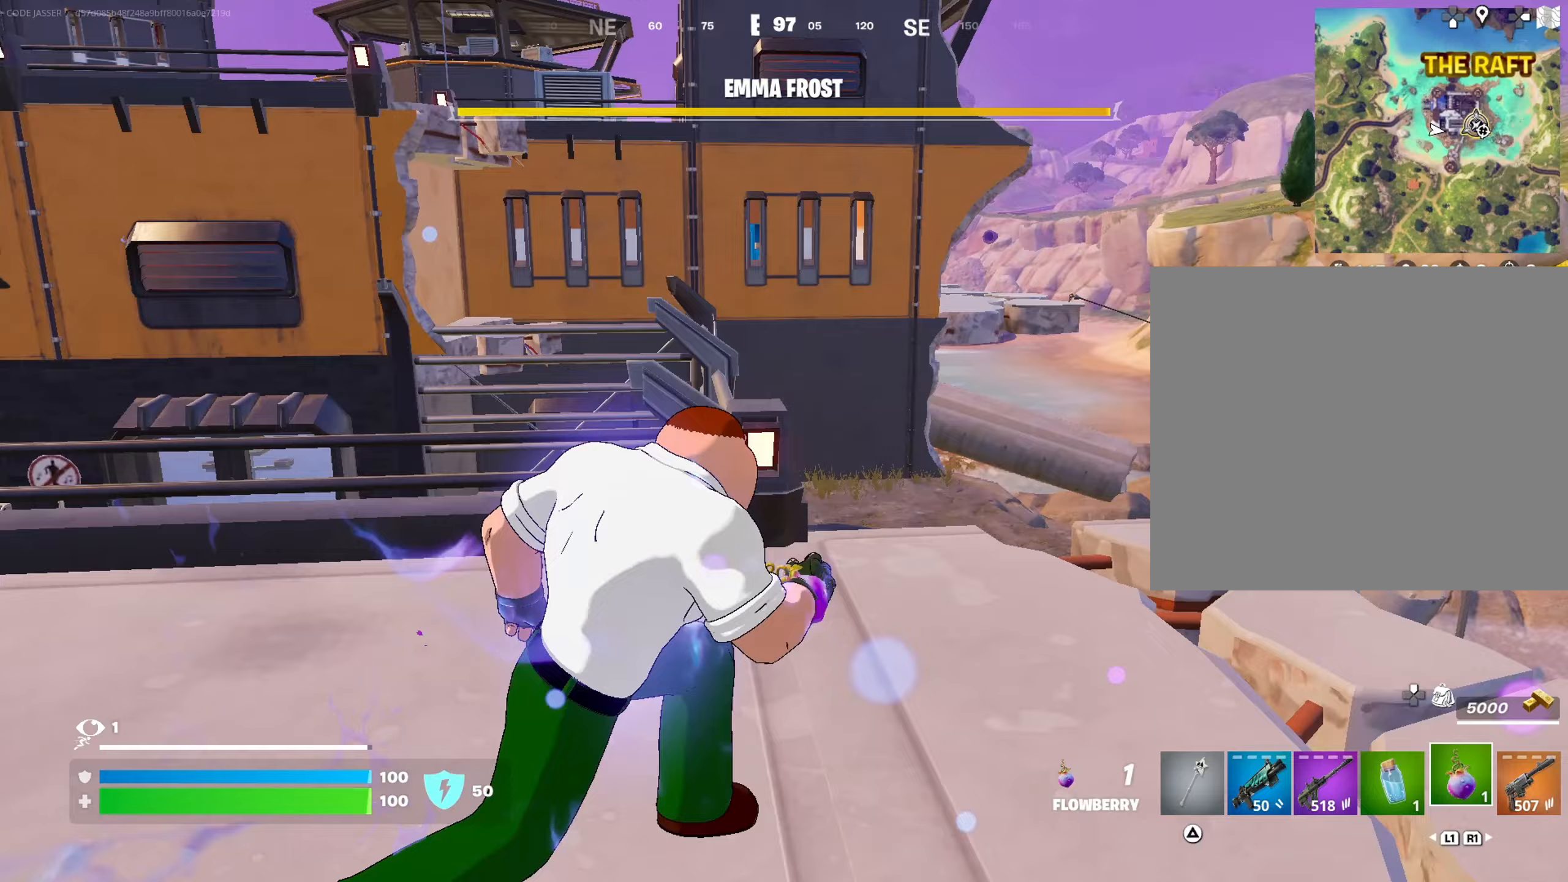
{"buttons": ["CROSS"], "left_stick": "up", "right_stick": "center", "events": [[133, "right_stick", "left"], [283, "right_stick", "center"], [350, "left_stick", "up"], [433, "CROSS", "down"]]}
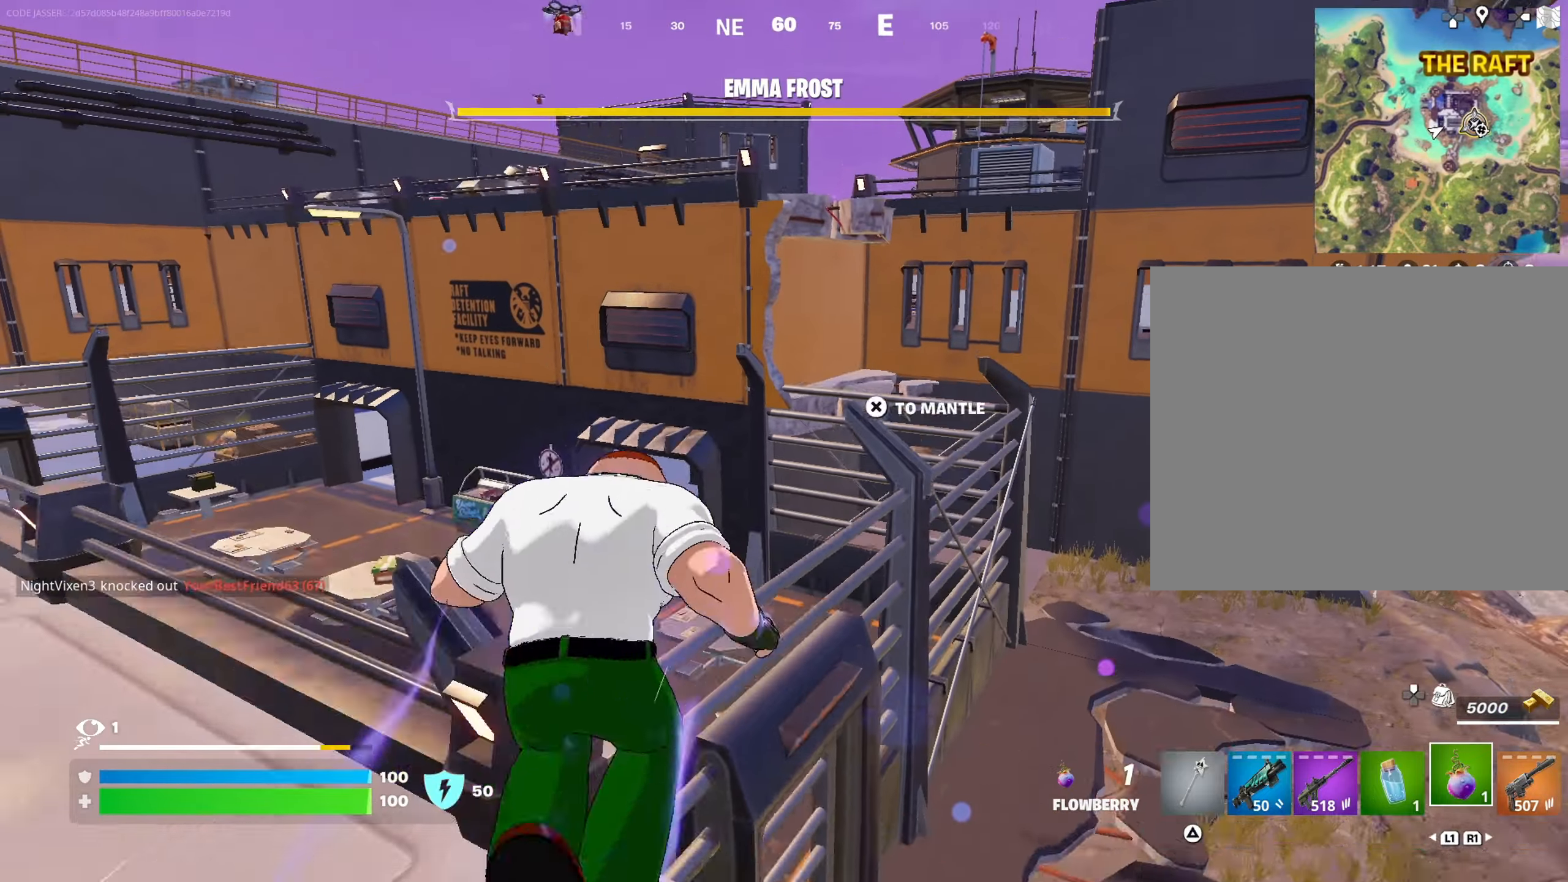
{"buttons": [], "left_stick": "up", "right_stick": "center", "events": [[17, "CROSS", "up"], [233, "right_stick", "left"], [333, "right_stick", "center"]]}
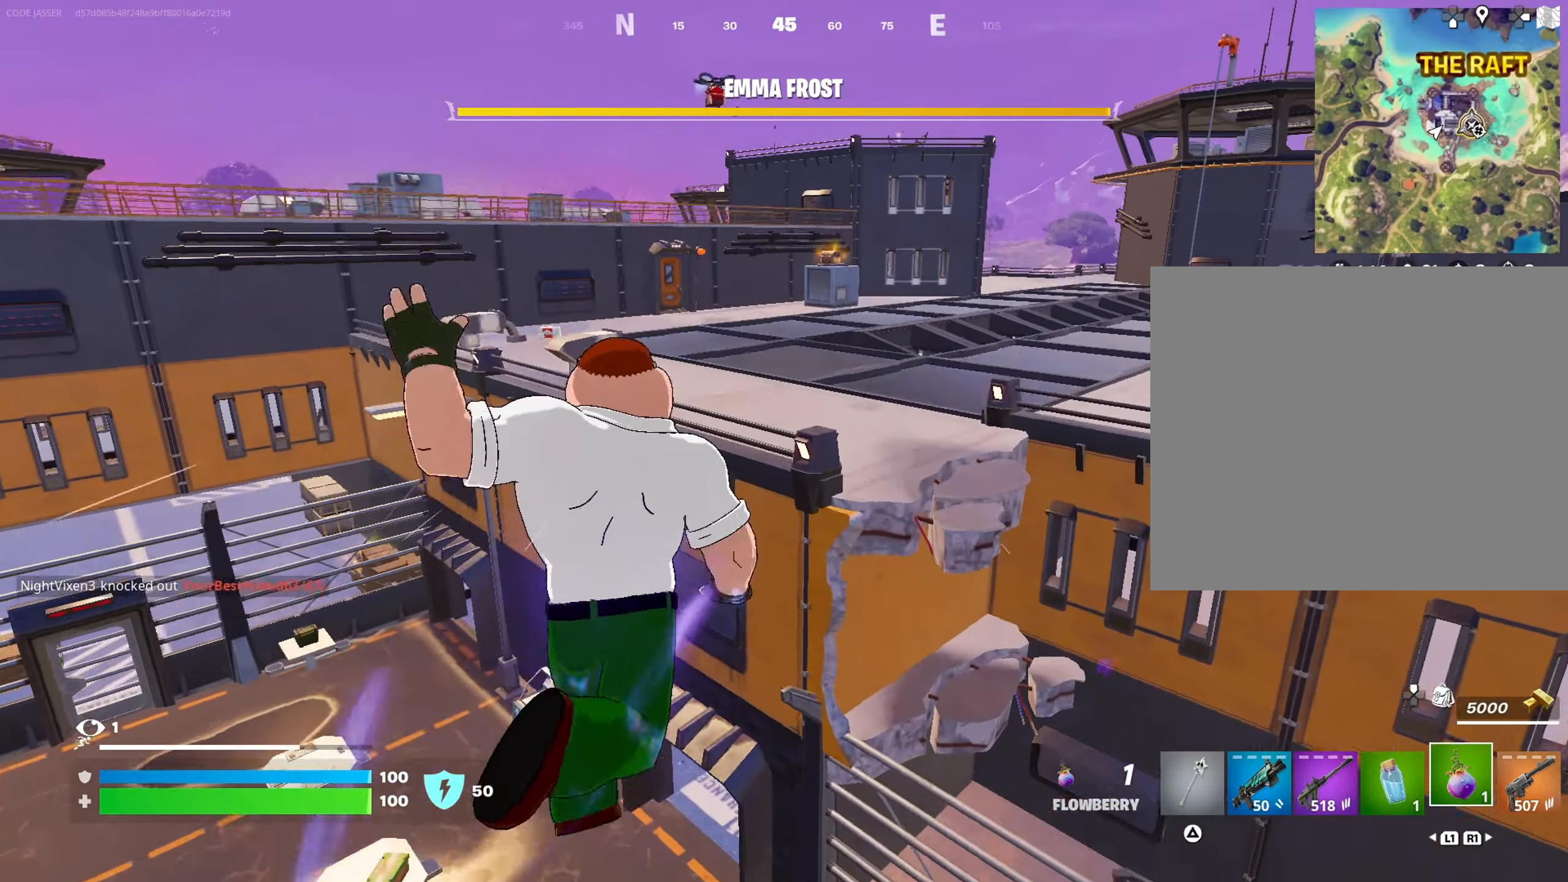
{"buttons": [], "left_stick": "up", "right_stick": "center", "events": []}
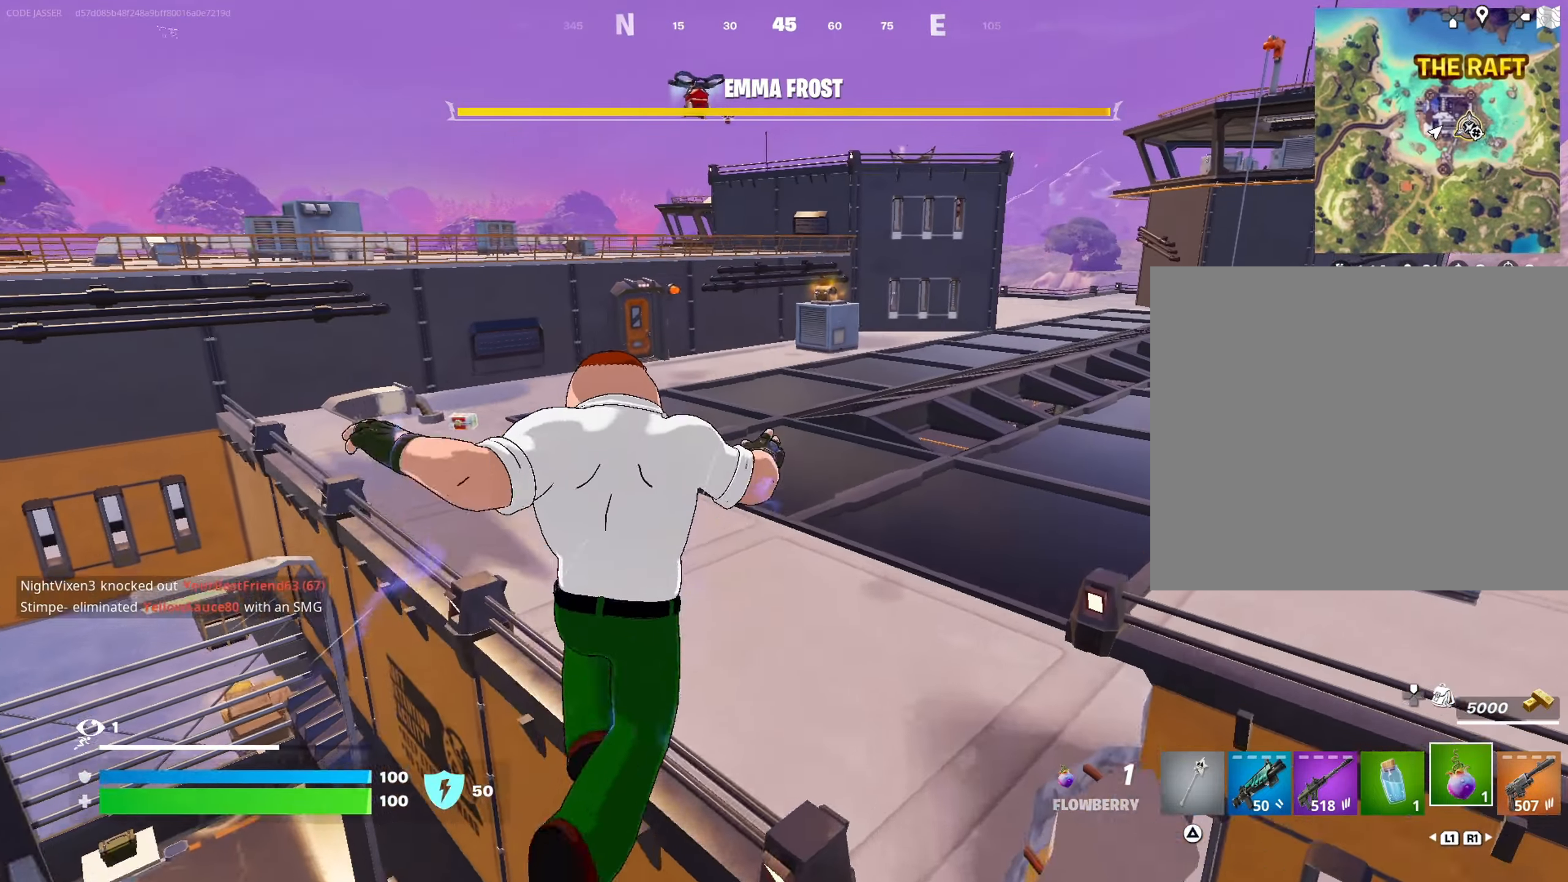
{"buttons": [], "left_stick": "center", "right_stick": "up-left", "events": [[167, "R1", "down"], [183, "right_stick", "up"], [250, "R1", "up"], [250, "right_stick", "up-left"], [350, "left_stick", "center"], [417, "right_stick", "center"], [483, "right_stick", "up-left"]]}
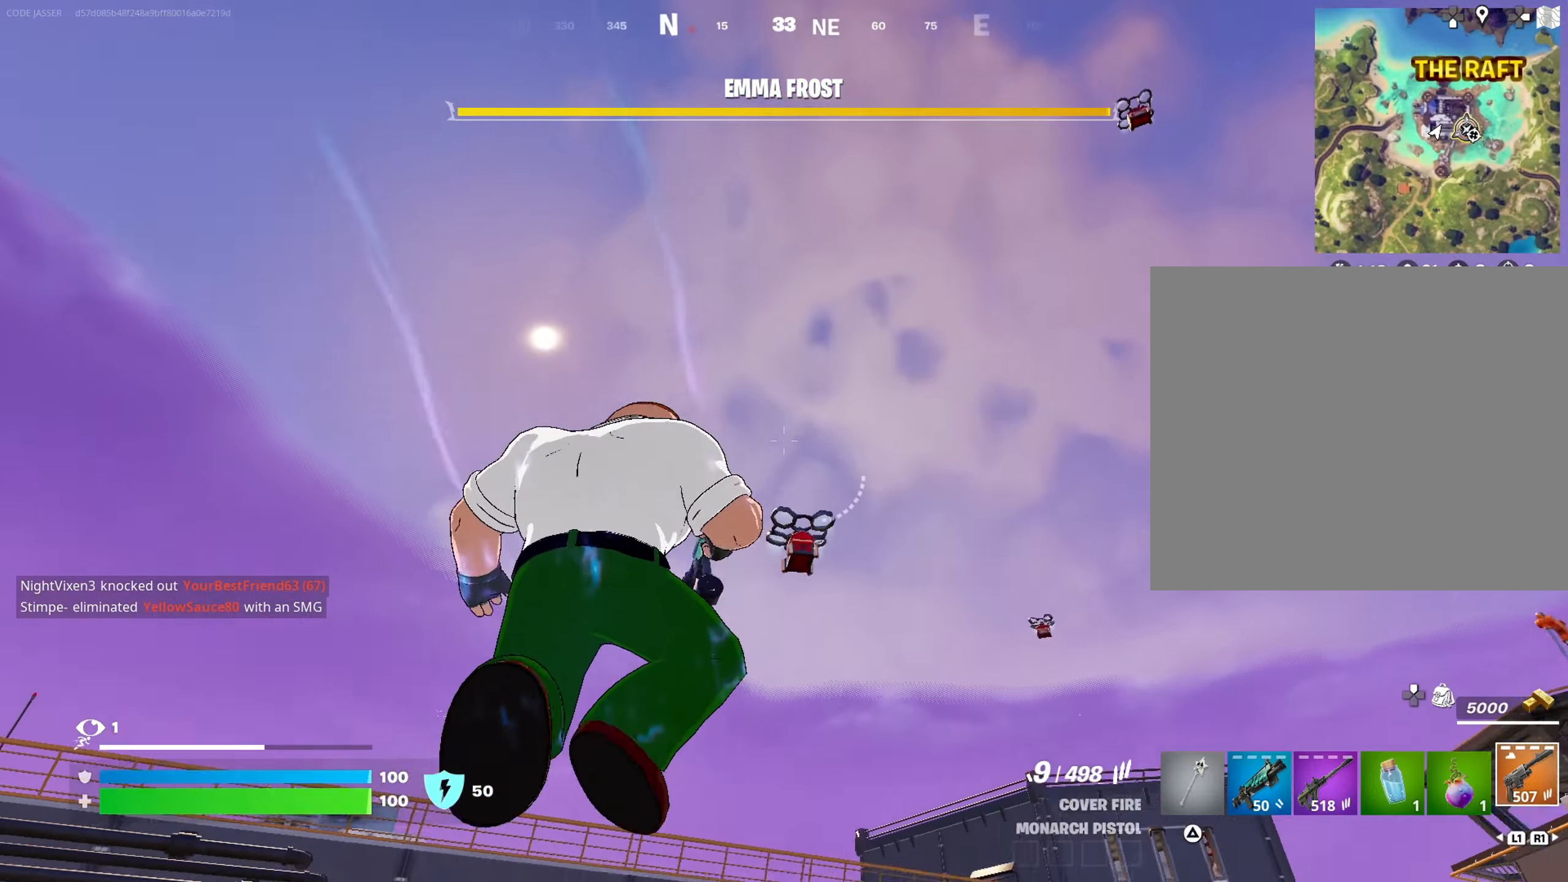
{"buttons": ["L2"], "left_stick": "center", "right_stick": "center", "events": [[50, "right_stick", "center"], [200, "right_stick", "right"], [283, "L2", "down"], [300, "right_stick", "down-right"], [467, "right_stick", "center"]]}
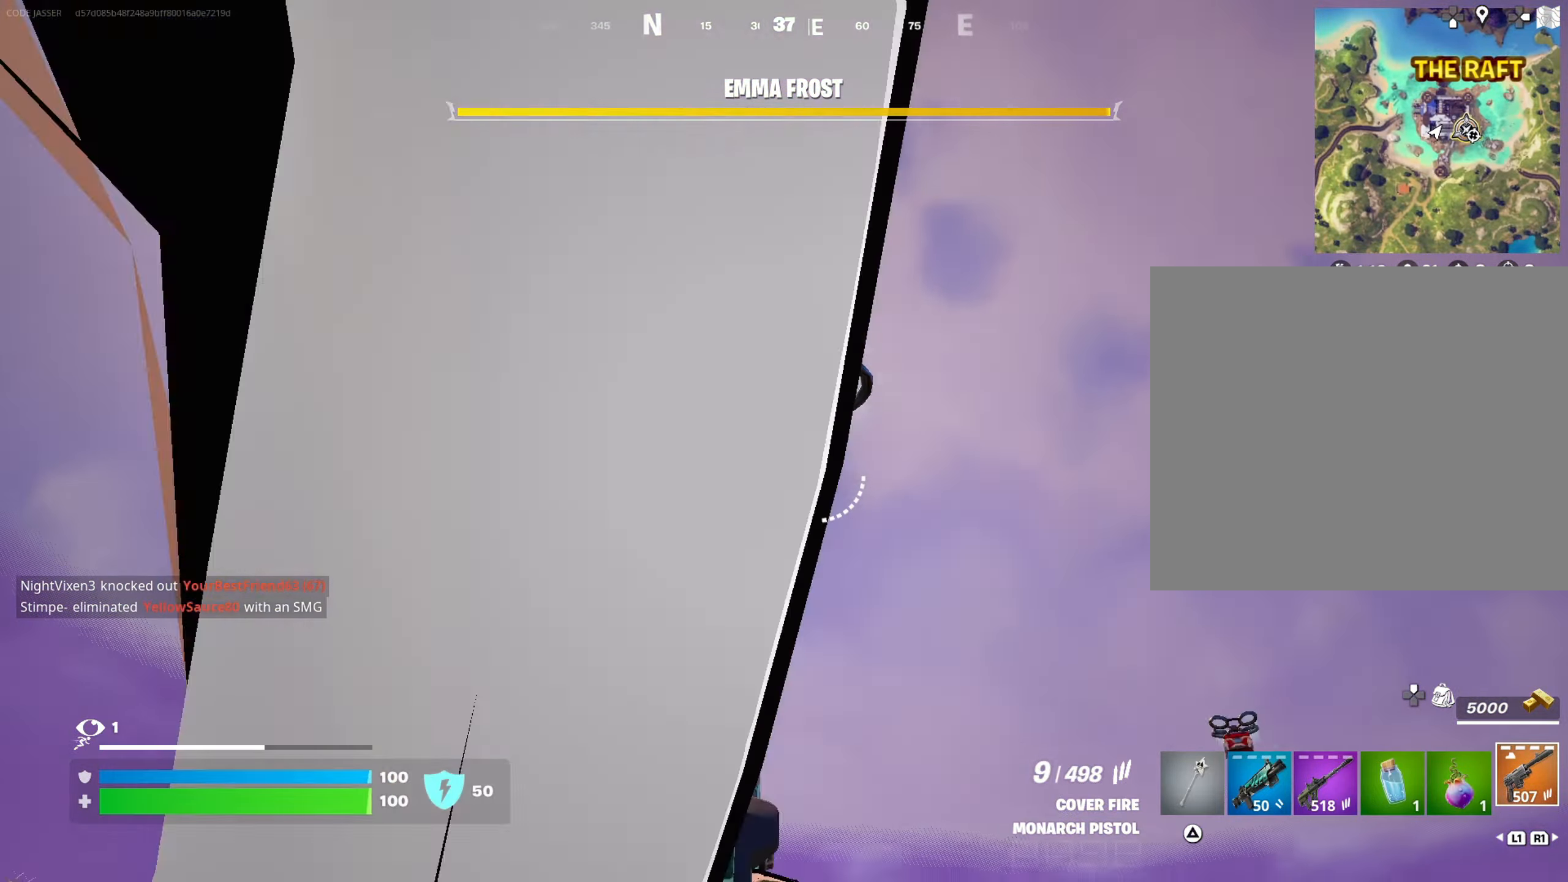
{"buttons": ["L2"], "left_stick": "down", "right_stick": "up", "events": [[167, "right_stick", "up-right"], [200, "L2", "up"], [200, "R2", "down"], [233, "left_stick", "left"], [283, "R2", "up"], [300, "left_stick", "down-left"], [300, "right_stick", "center"], [350, "L2", "down"], [467, "left_stick", "down"], [483, "right_stick", "up"]]}
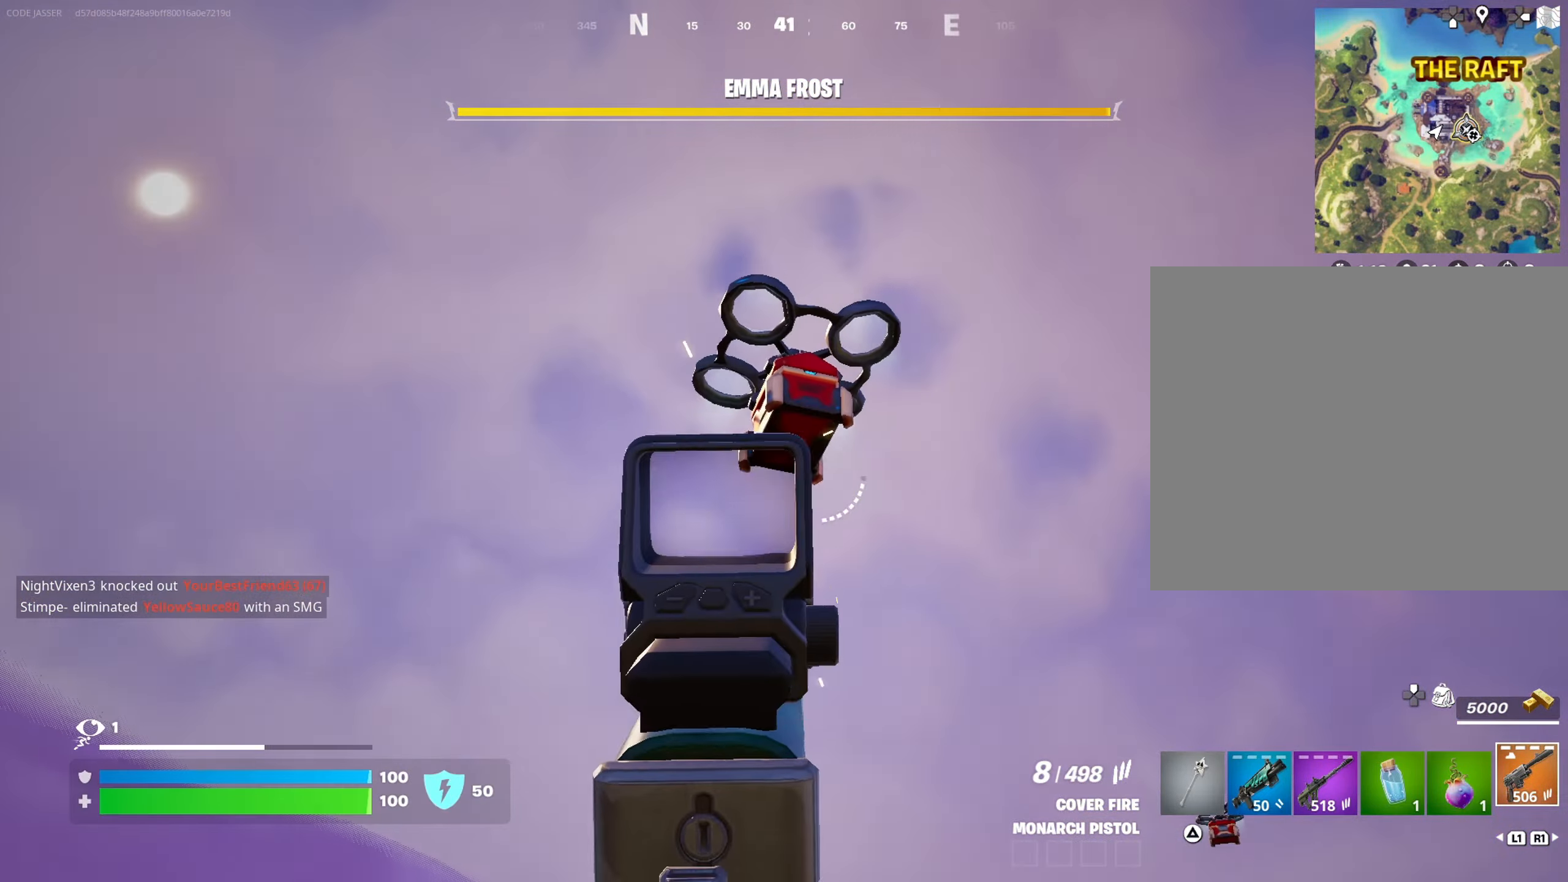
{"buttons": [], "left_stick": "left", "right_stick": "down-right", "events": [[167, "left_stick", "down-right"], [217, "right_stick", "up-right"], [383, "L2", "up"], [383, "R2", "down"], [400, "left_stick", "left"], [467, "R2", "up"], [500, "right_stick", "down-right"]]}
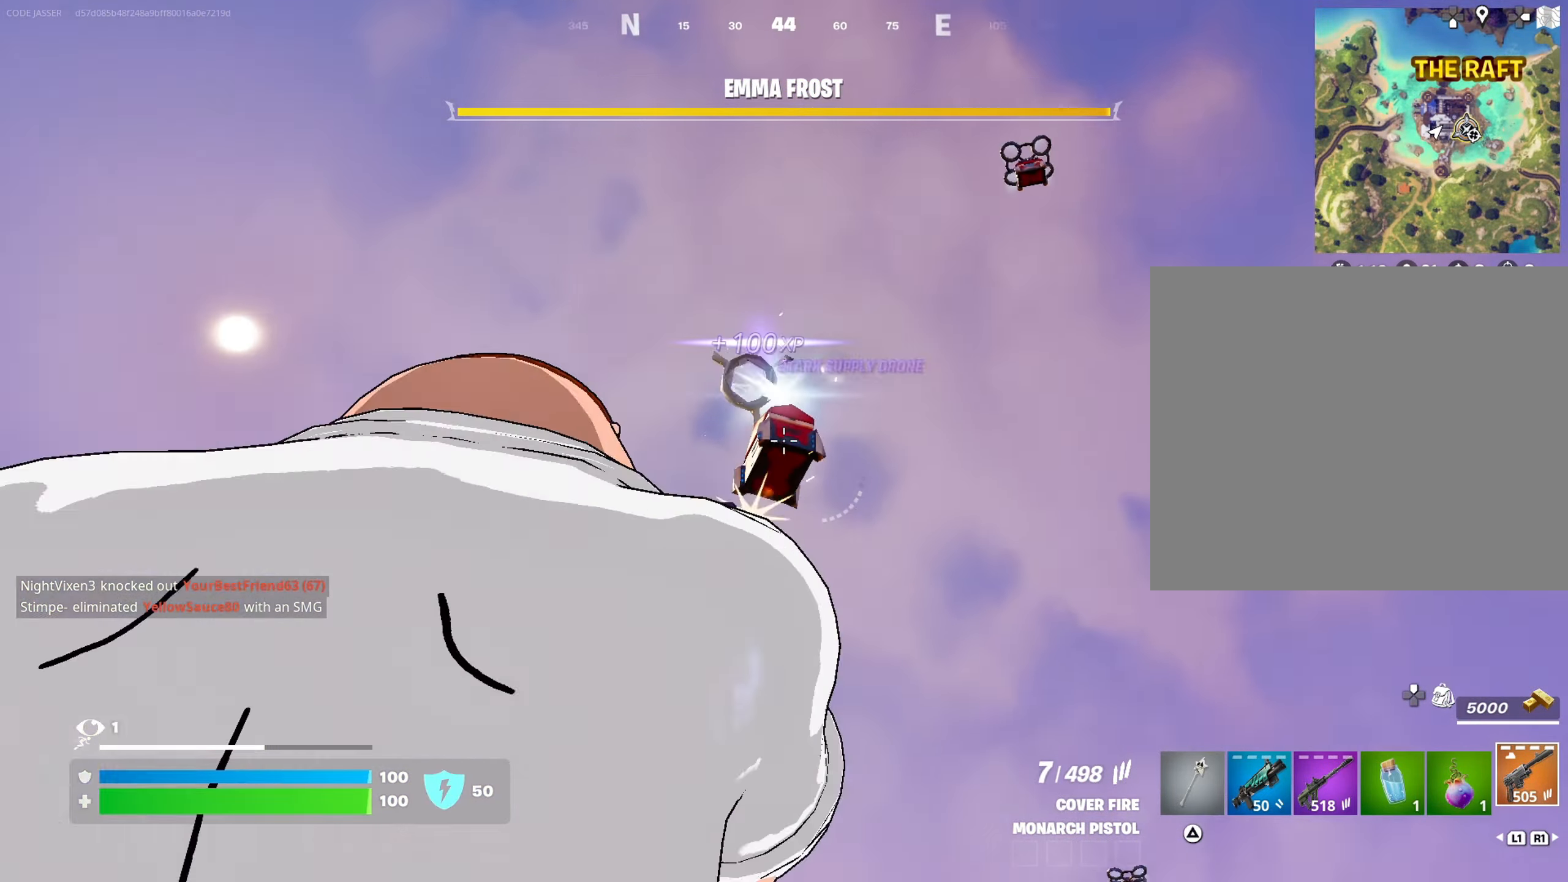
{"buttons": ["L2"], "left_stick": "center", "right_stick": "center", "events": [[133, "right_stick", "up-right"], [283, "right_stick", "center"], [300, "left_stick", "center"], [367, "right_stick", "left"], [383, "left_stick", "left"], [417, "L2", "down"], [450, "right_stick", "center"], [483, "left_stick", "center"]]}
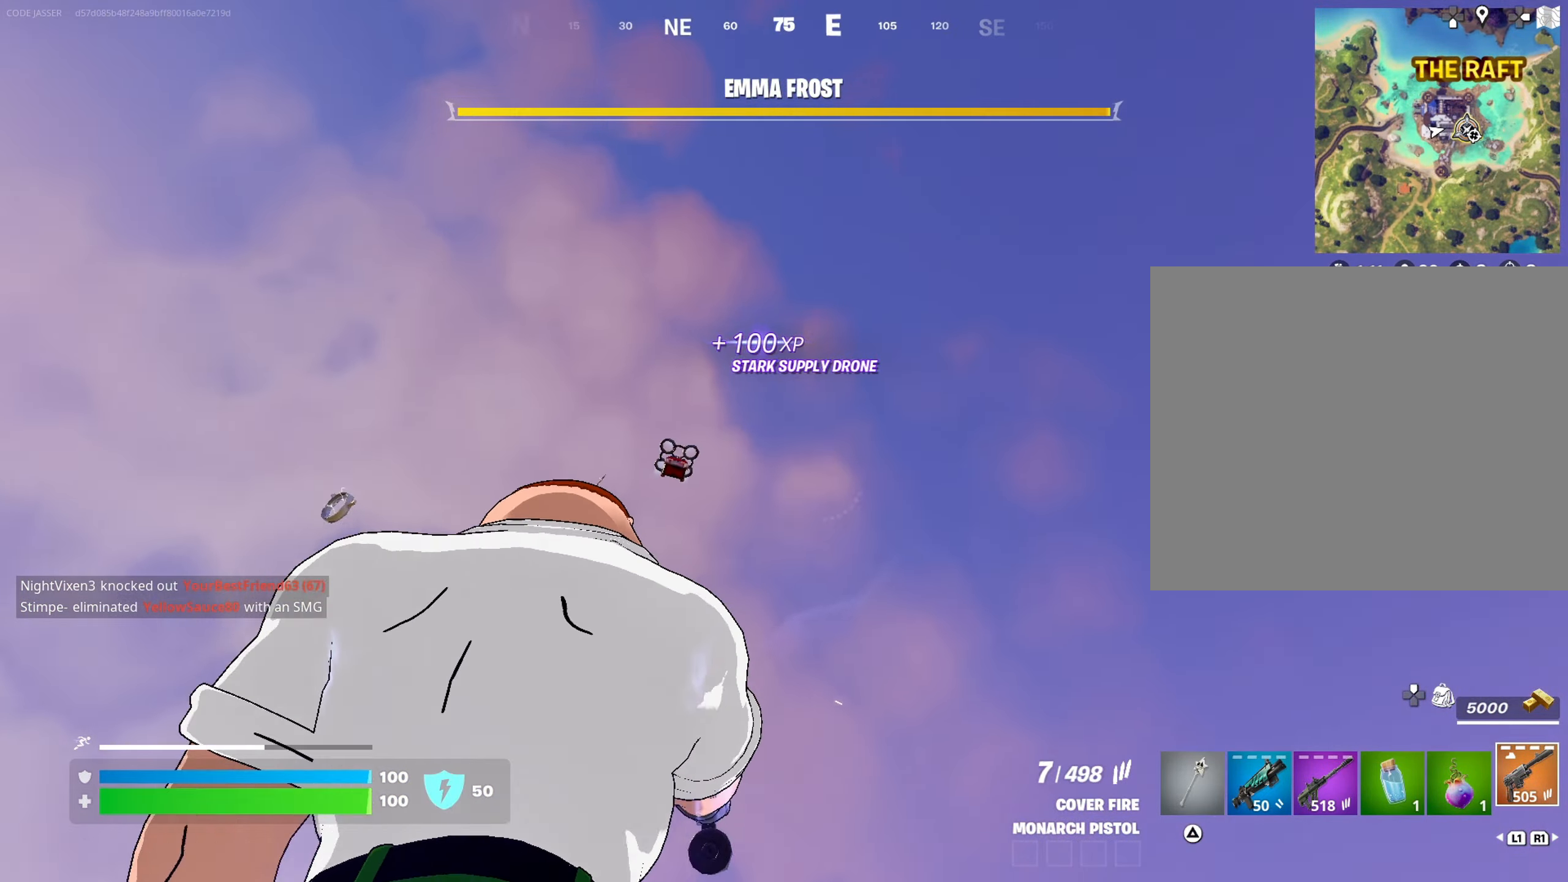
{"buttons": ["L2"], "left_stick": "center", "right_stick": "left", "events": [[67, "right_stick", "left"]]}
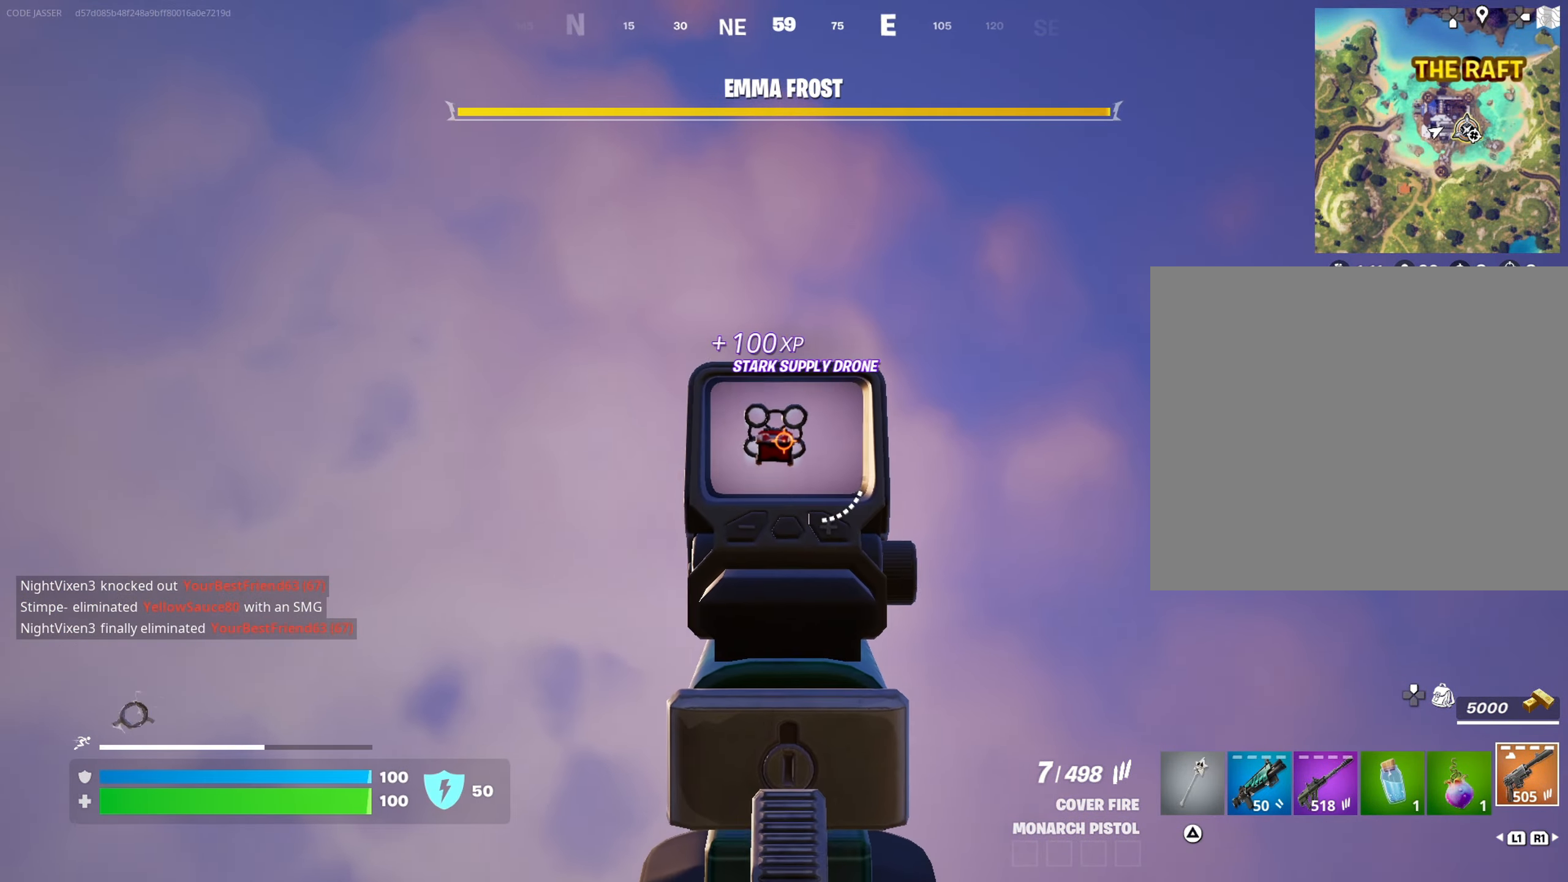
{"buttons": ["L2"], "left_stick": "center", "right_stick": "left", "events": [[167, "R2", "down"], [233, "L2", "up"], [283, "R2", "up"], [300, "right_stick", "center"], [333, "L2", "down"], [383, "right_stick", "left"]]}
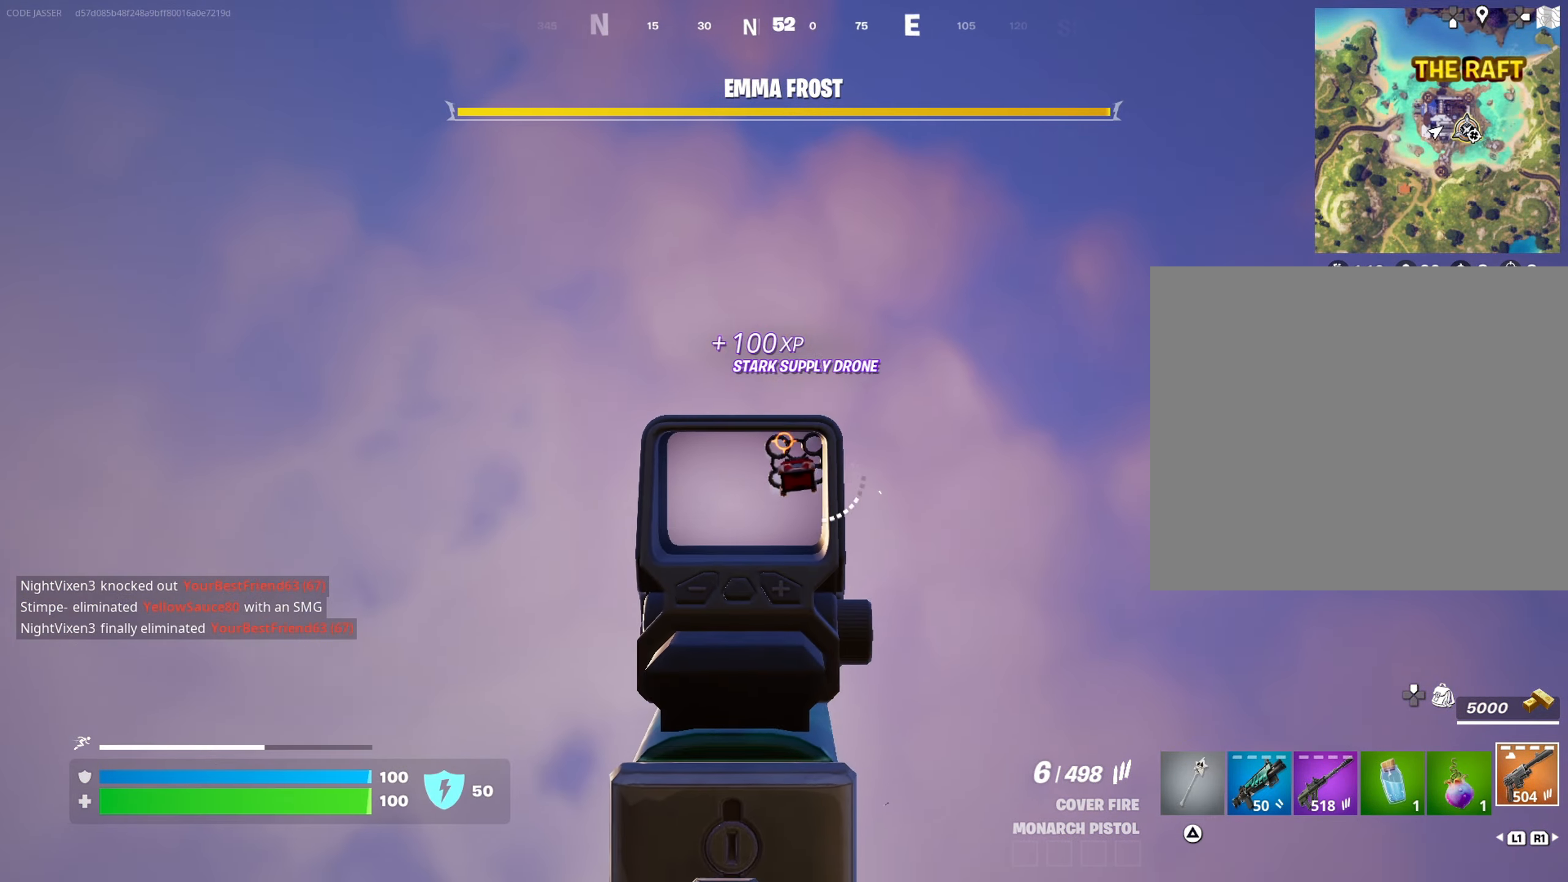
{"buttons": [], "left_stick": "center", "right_stick": "down", "events": [[117, "right_stick", "center"], [233, "right_stick", "left"], [367, "R2", "down"], [417, "L2", "up"], [467, "R2", "up"], [483, "right_stick", "down"]]}
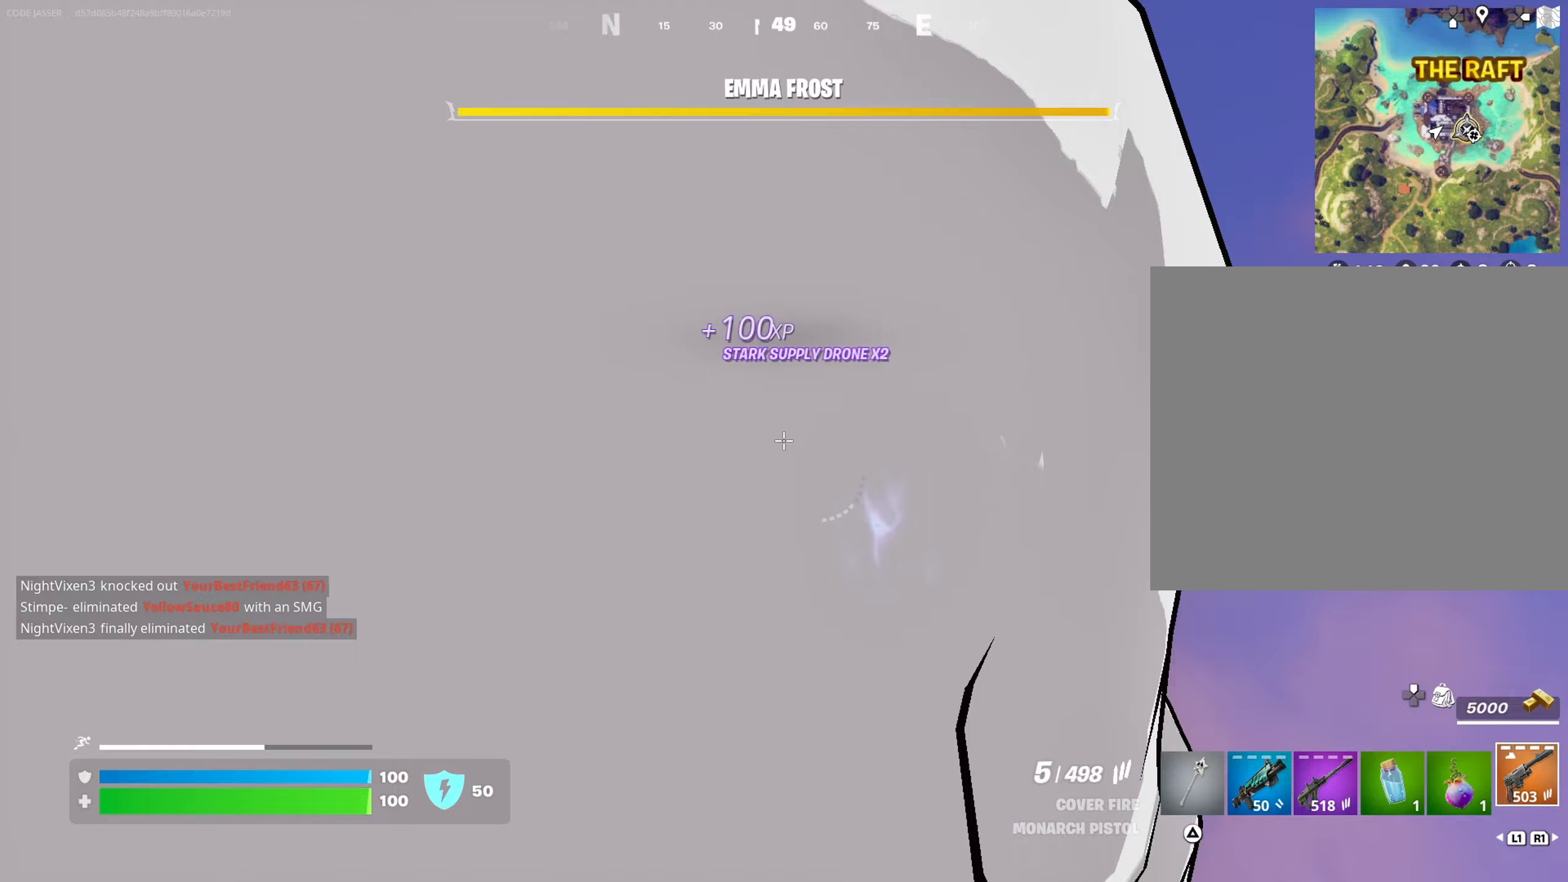
{"buttons": [], "left_stick": "up-left", "right_stick": "center", "events": [[50, "left_stick", "left"], [100, "left_stick", "up-left"], [283, "right_stick", "down-right"], [483, "right_stick", "center"]]}
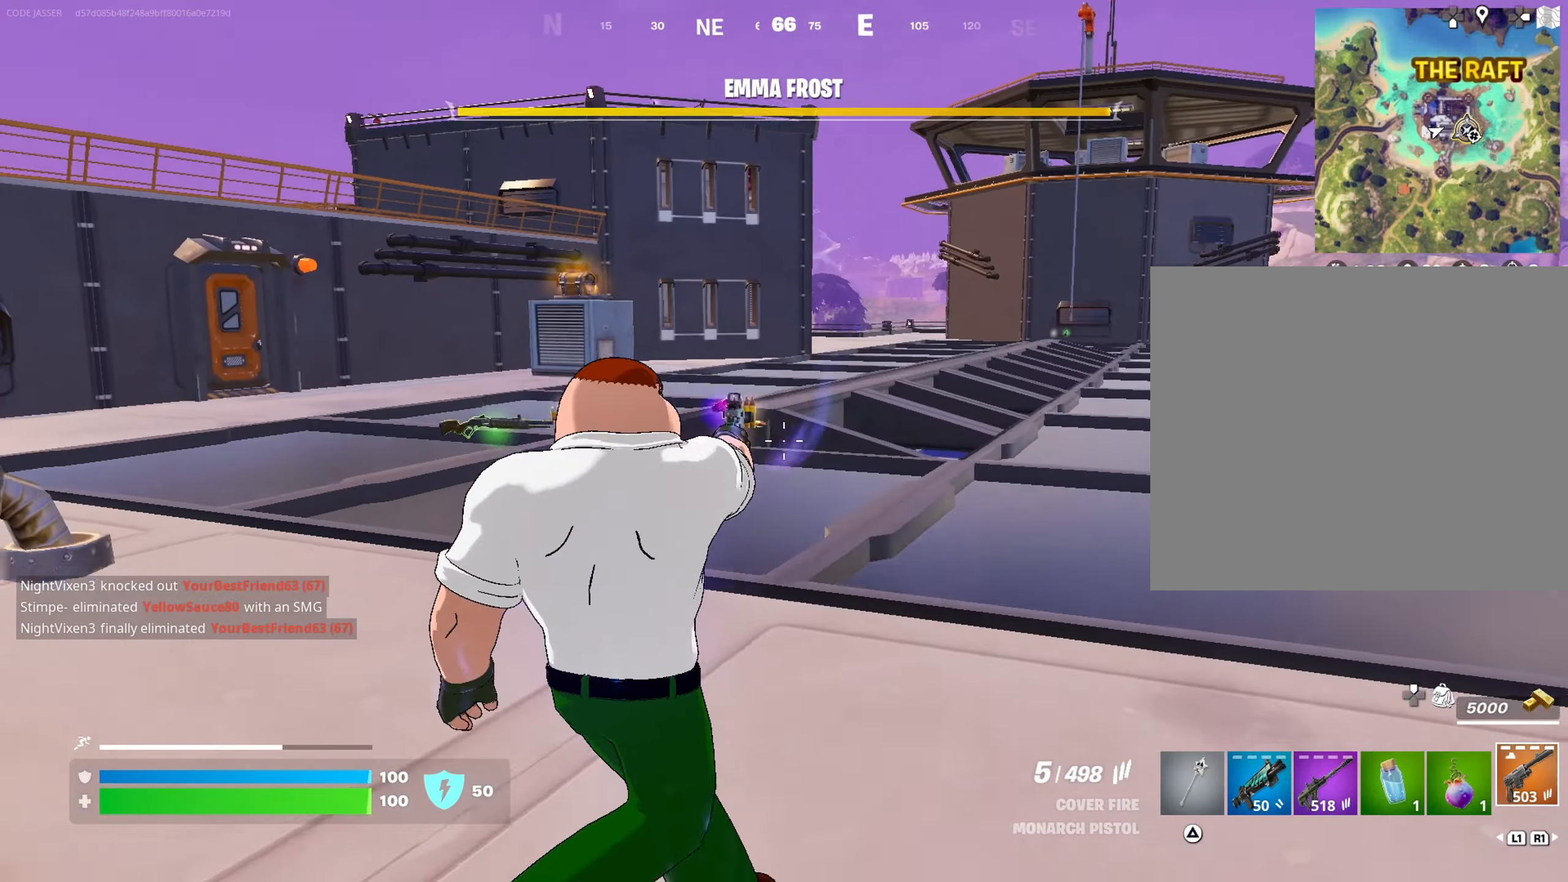
{"buttons": [], "left_stick": "up-right", "right_stick": "center", "events": [[483, "left_stick", "up-right"]]}
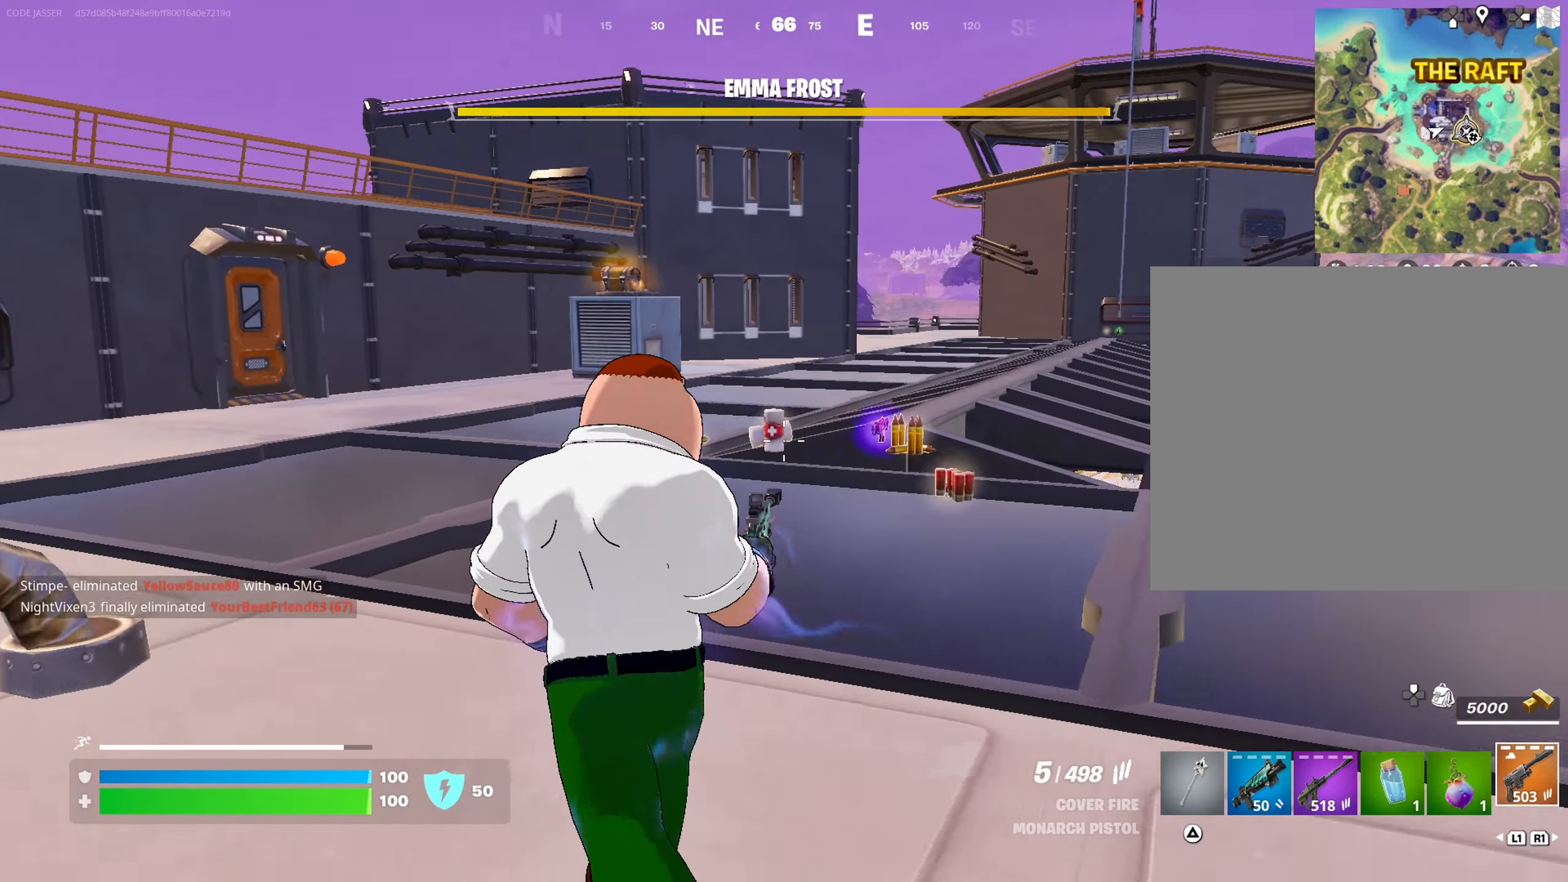
{"buttons": [], "left_stick": "up-right", "right_stick": "center", "events": [[33, "right_stick", "down-left"], [183, "right_stick", "center"]]}
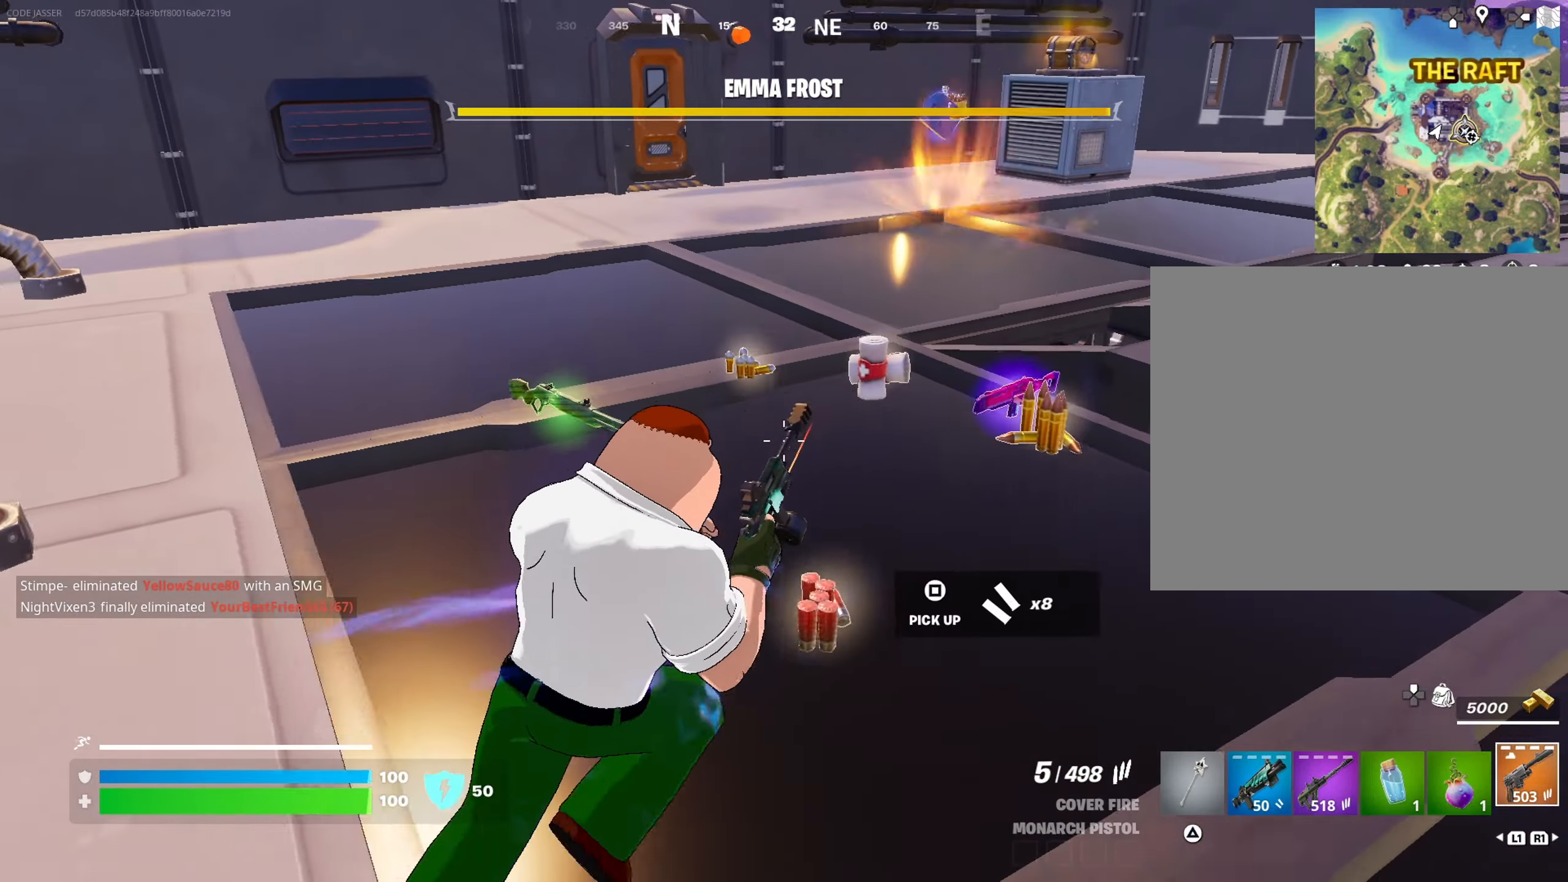
{"buttons": [], "left_stick": "up-left", "right_stick": "left", "events": [[33, "R1", "down"], [83, "R1", "up"], [167, "R1", "down"], [250, "R1", "up"], [350, "L3", "down"], [367, "right_stick", "left"], [450, "L3", "up"], [500, "left_stick", "up-left"]]}
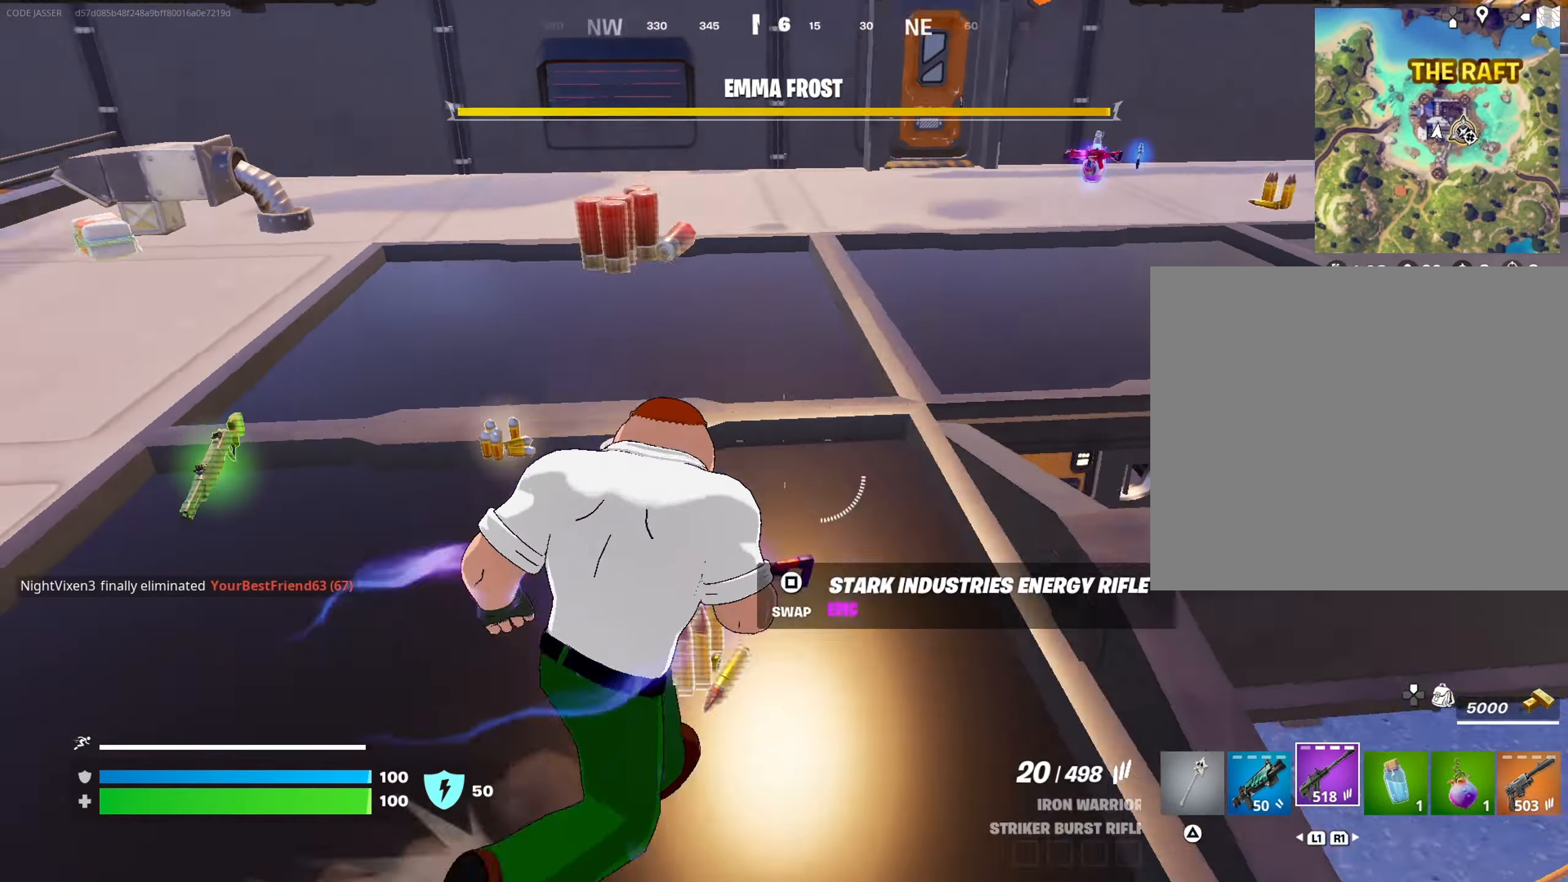
{"buttons": ["L1"], "left_stick": "up-left", "right_stick": "right", "events": [[83, "right_stick", "up-left"], [267, "right_stick", "up-right"], [417, "right_stick", "right"], [467, "L1", "down"]]}
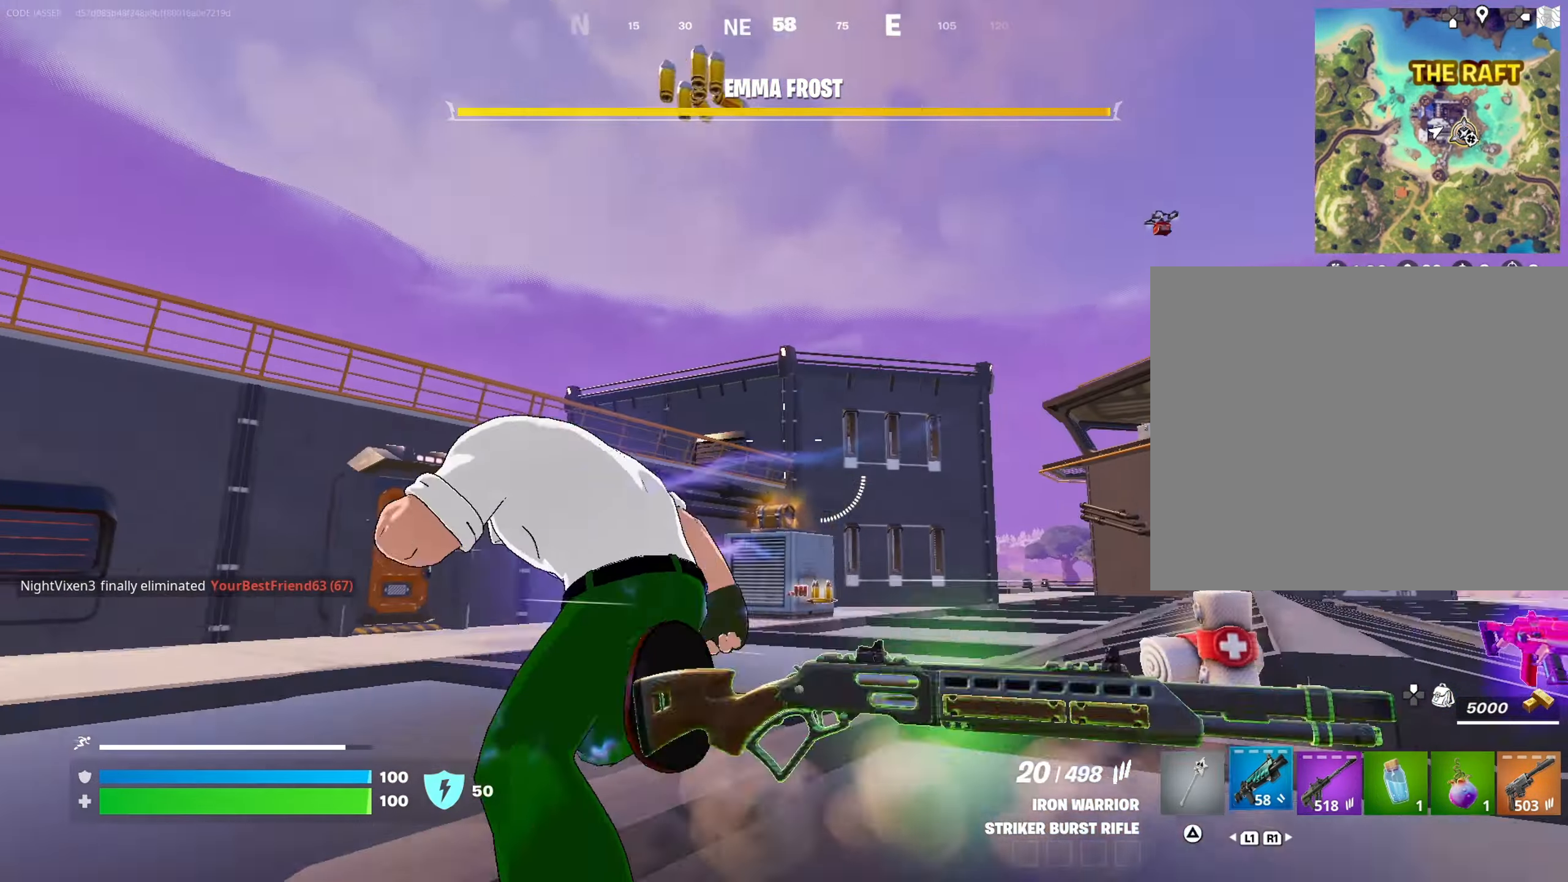
{"buttons": [], "left_stick": "up", "right_stick": "center", "events": [[17, "right_stick", "center"], [67, "L1", "up"], [133, "L1", "down"], [133, "left_stick", "up"], [167, "right_stick", "down"], [250, "L1", "up"], [300, "right_stick", "center"]]}
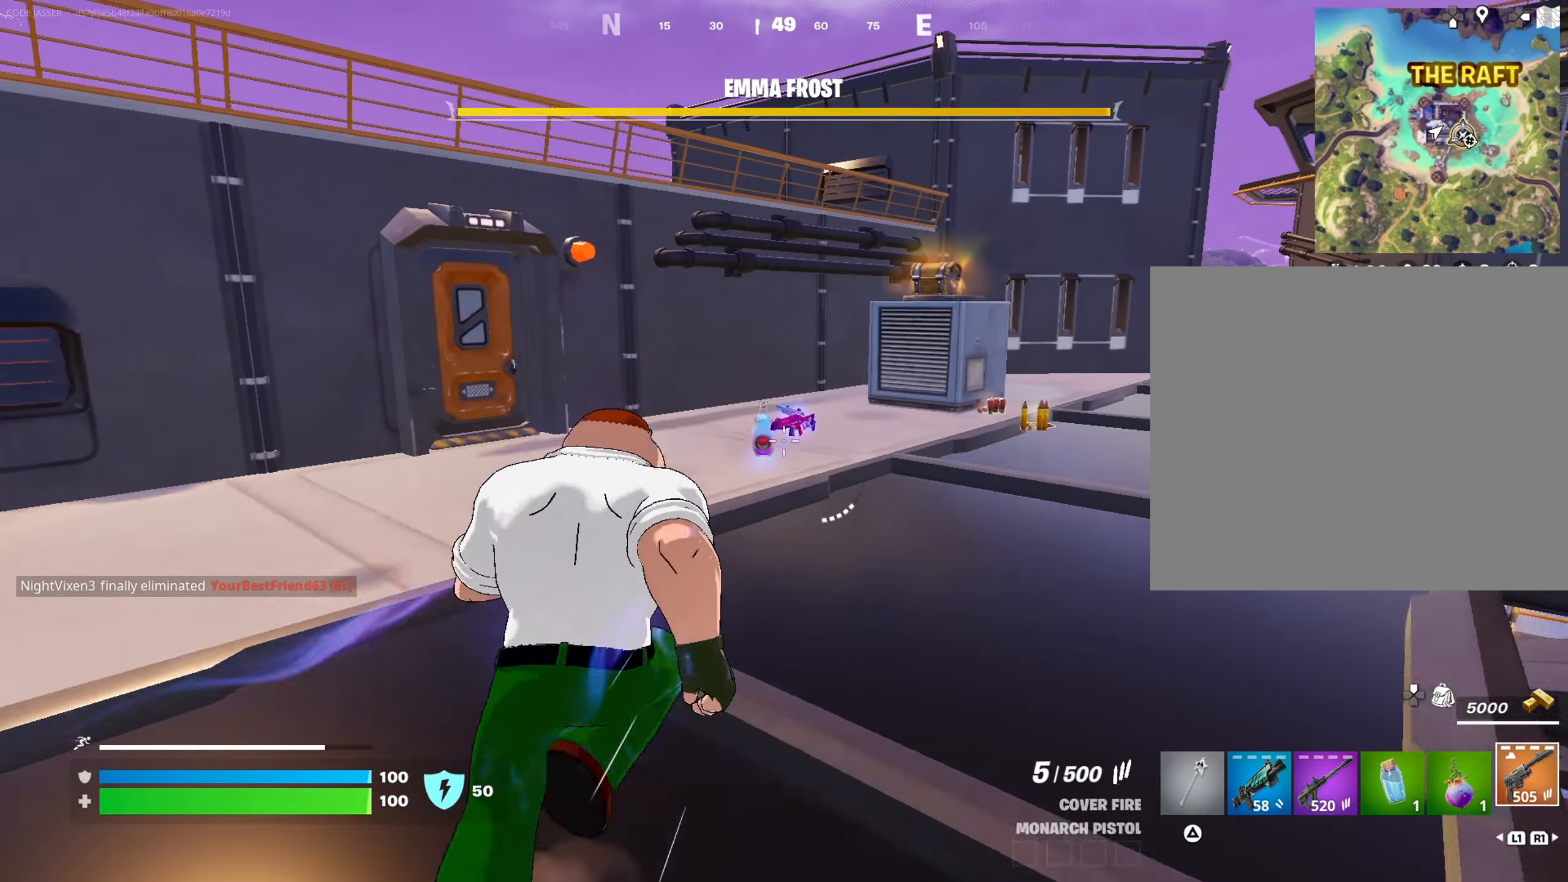
{"buttons": [], "left_stick": "up", "right_stick": "right", "events": [[433, "right_stick", "right"]]}
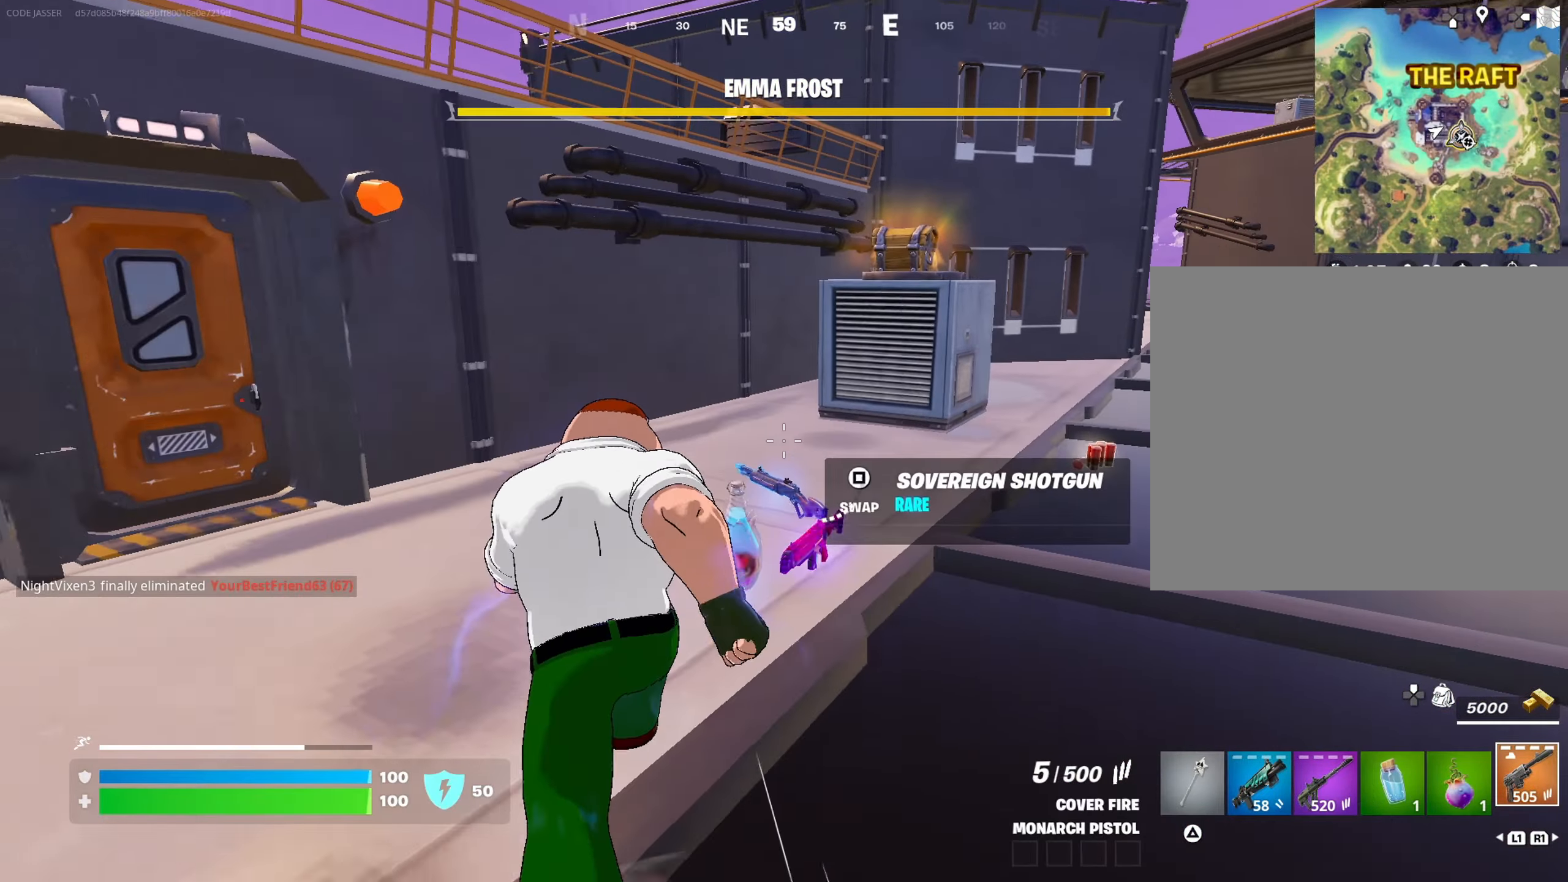
{"buttons": ["R1"], "left_stick": "down", "right_stick": "left", "events": [[150, "left_stick", "up-right"], [217, "right_stick", "center"], [283, "right_stick", "left"], [433, "R1", "down"], [450, "left_stick", "down-right"], [500, "left_stick", "down"]]}
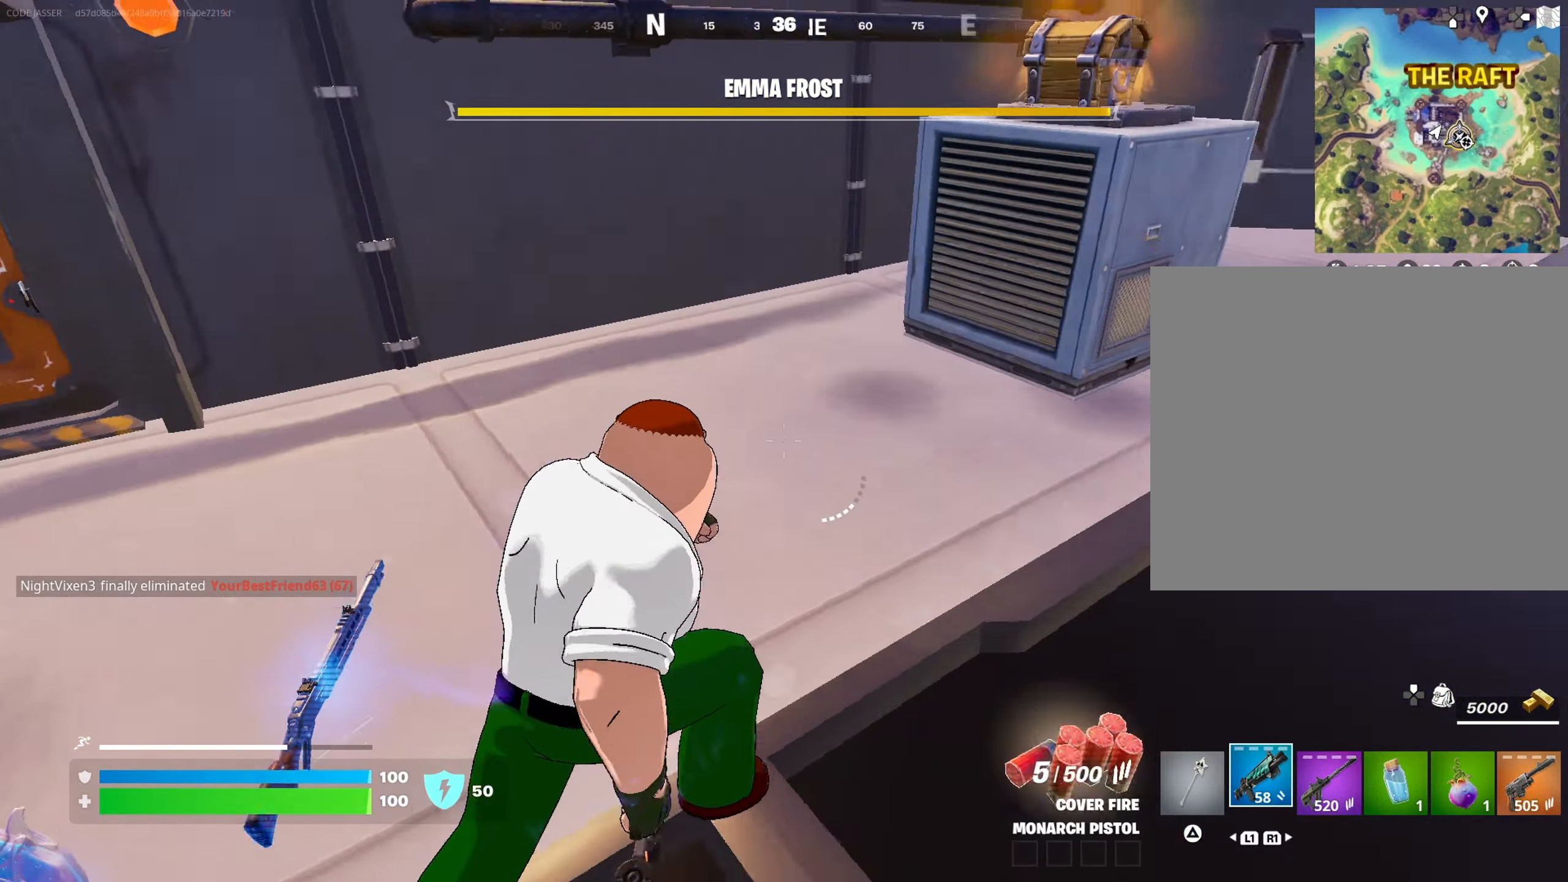
{"buttons": [], "left_stick": "right", "right_stick": "center", "events": [[33, "R1", "up"], [167, "right_stick", "center"], [250, "SQUARE", "down"], [350, "SQUARE", "up"], [433, "TRIANGLE", "down"], [500, "TRIANGLE", "up"], [500, "left_stick", "right"]]}
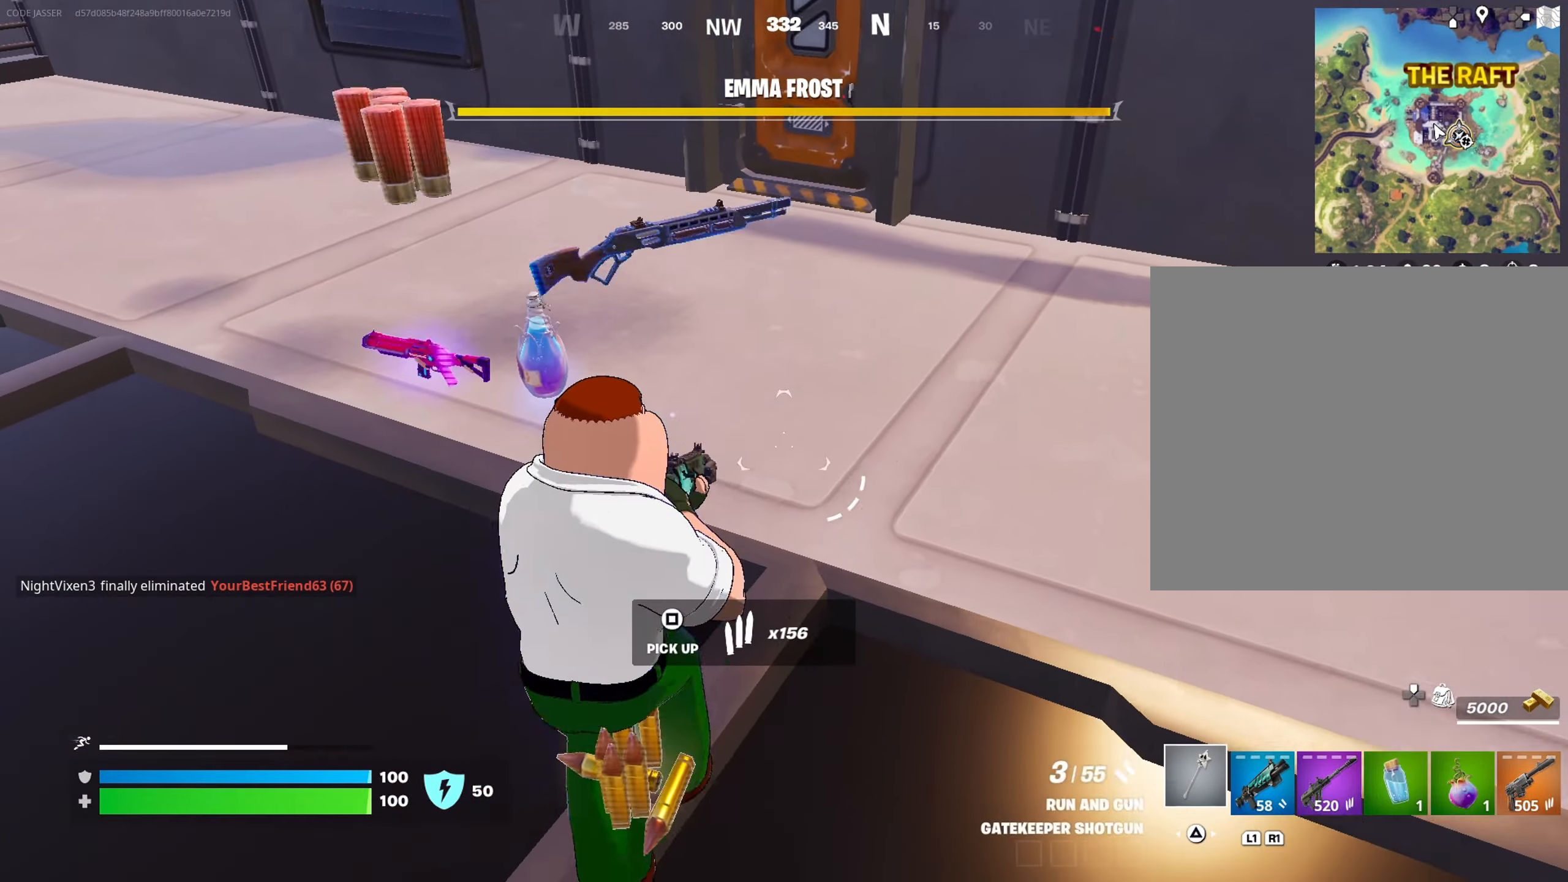
{"buttons": [], "left_stick": "up-left", "right_stick": "down-left", "events": [[17, "left_stick", "up-right"], [100, "L3", "down"], [133, "right_stick", "up"], [233, "L3", "up"], [283, "left_stick", "up"], [283, "right_stick", "center"], [367, "CROSS", "down"], [417, "left_stick", "up-left"], [450, "CROSS", "up"], [450, "right_stick", "down-left"]]}
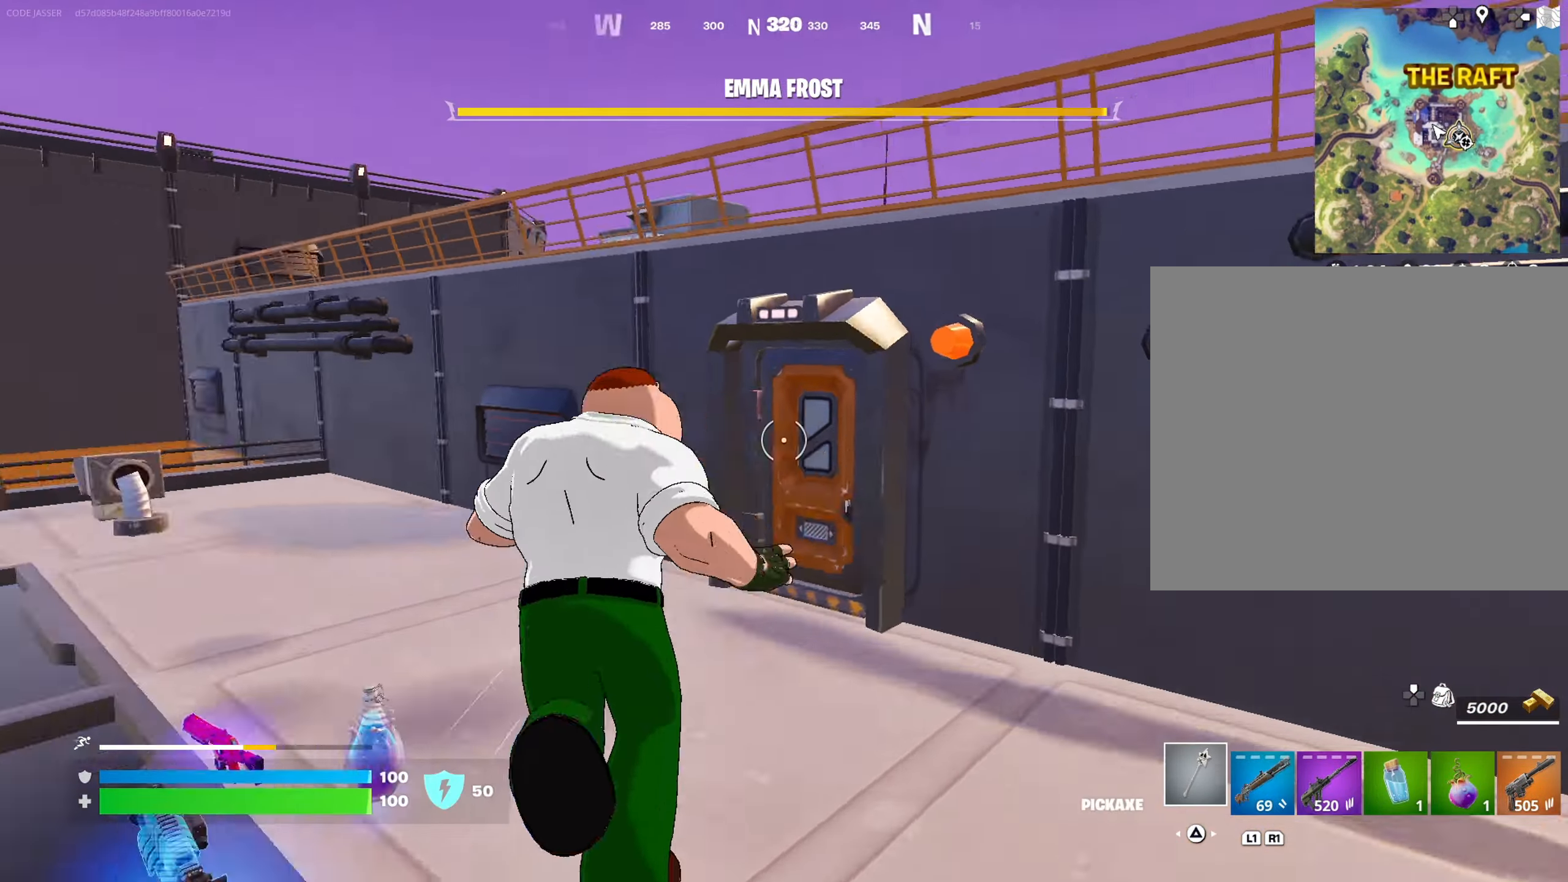
{"buttons": [], "left_stick": "up-left", "right_stick": "center", "events": [[67, "R1", "down"], [67, "right_stick", "center"], [183, "R1", "up"], [267, "right_stick", "up-right"], [467, "right_stick", "center"]]}
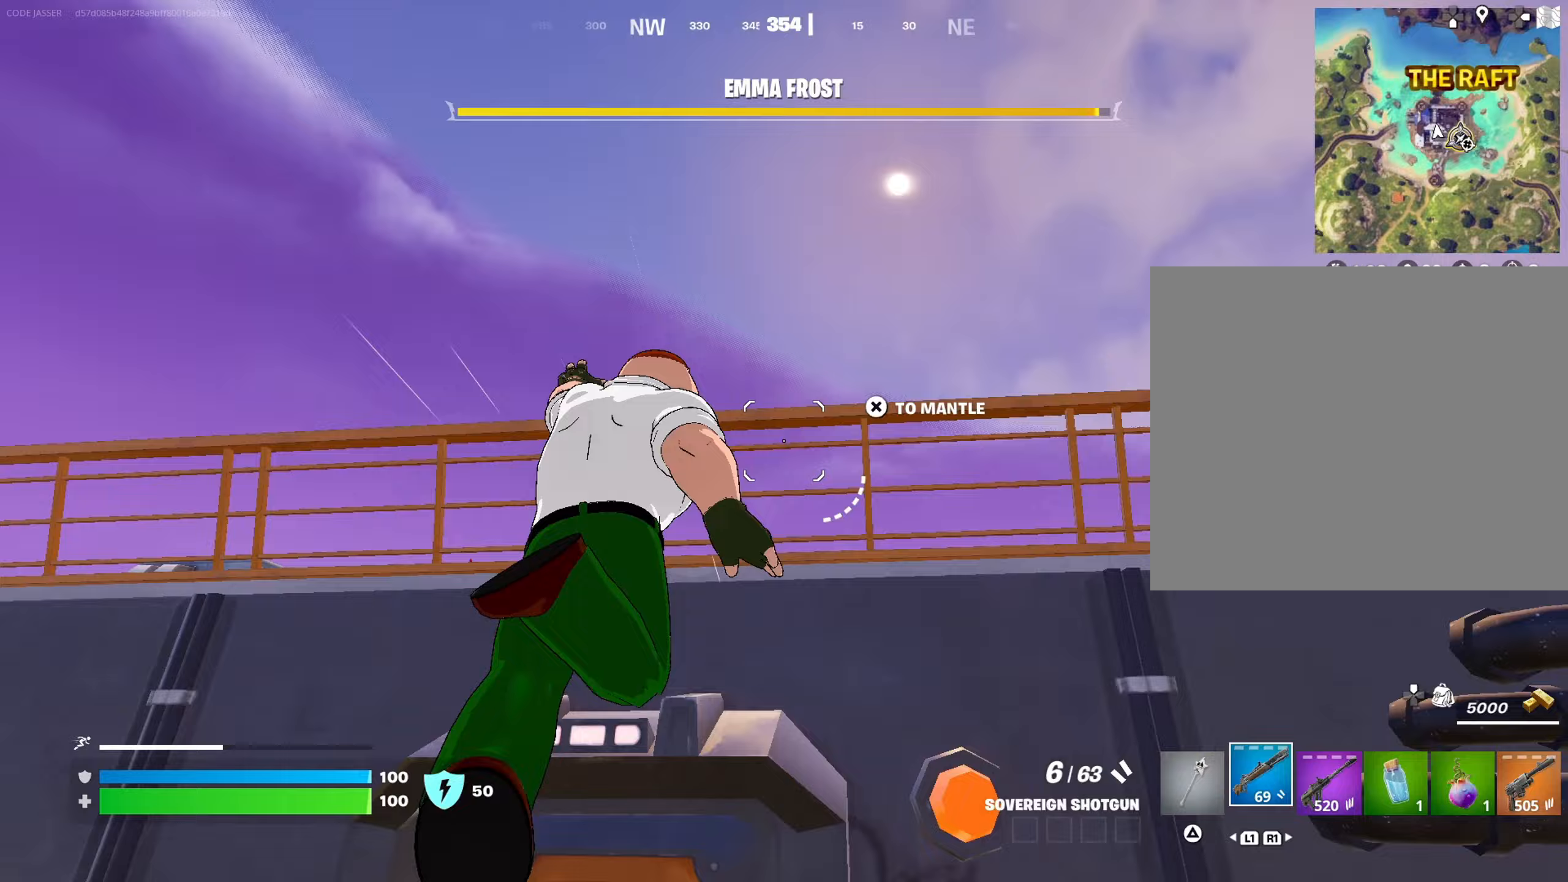
{"buttons": [], "left_stick": "up-left", "right_stick": "center", "events": [[33, "CROSS", "down"], [117, "CROSS", "up"], [117, "right_stick", "down-left"], [200, "right_stick", "center"], [367, "right_stick", "down-right"], [417, "right_stick", "center"]]}
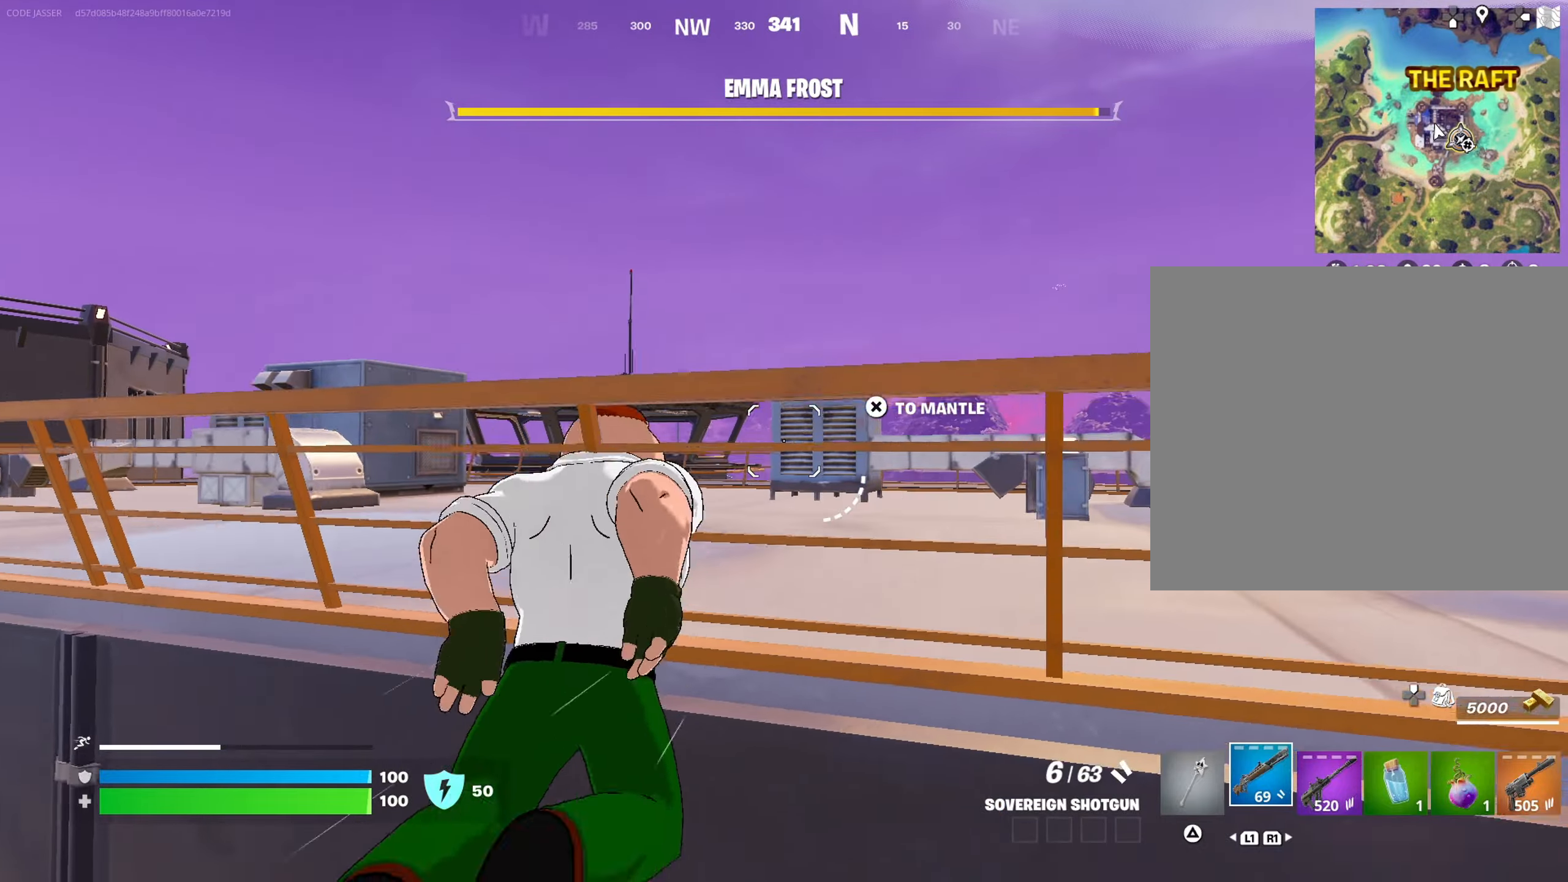
{"buttons": ["CROSS"], "left_stick": "up", "right_stick": "center", "events": [[233, "CROSS", "down"], [233, "left_stick", "up"], [333, "CROSS", "up"], [333, "right_stick", "down-left"], [450, "CROSS", "down"], [450, "right_stick", "center"]]}
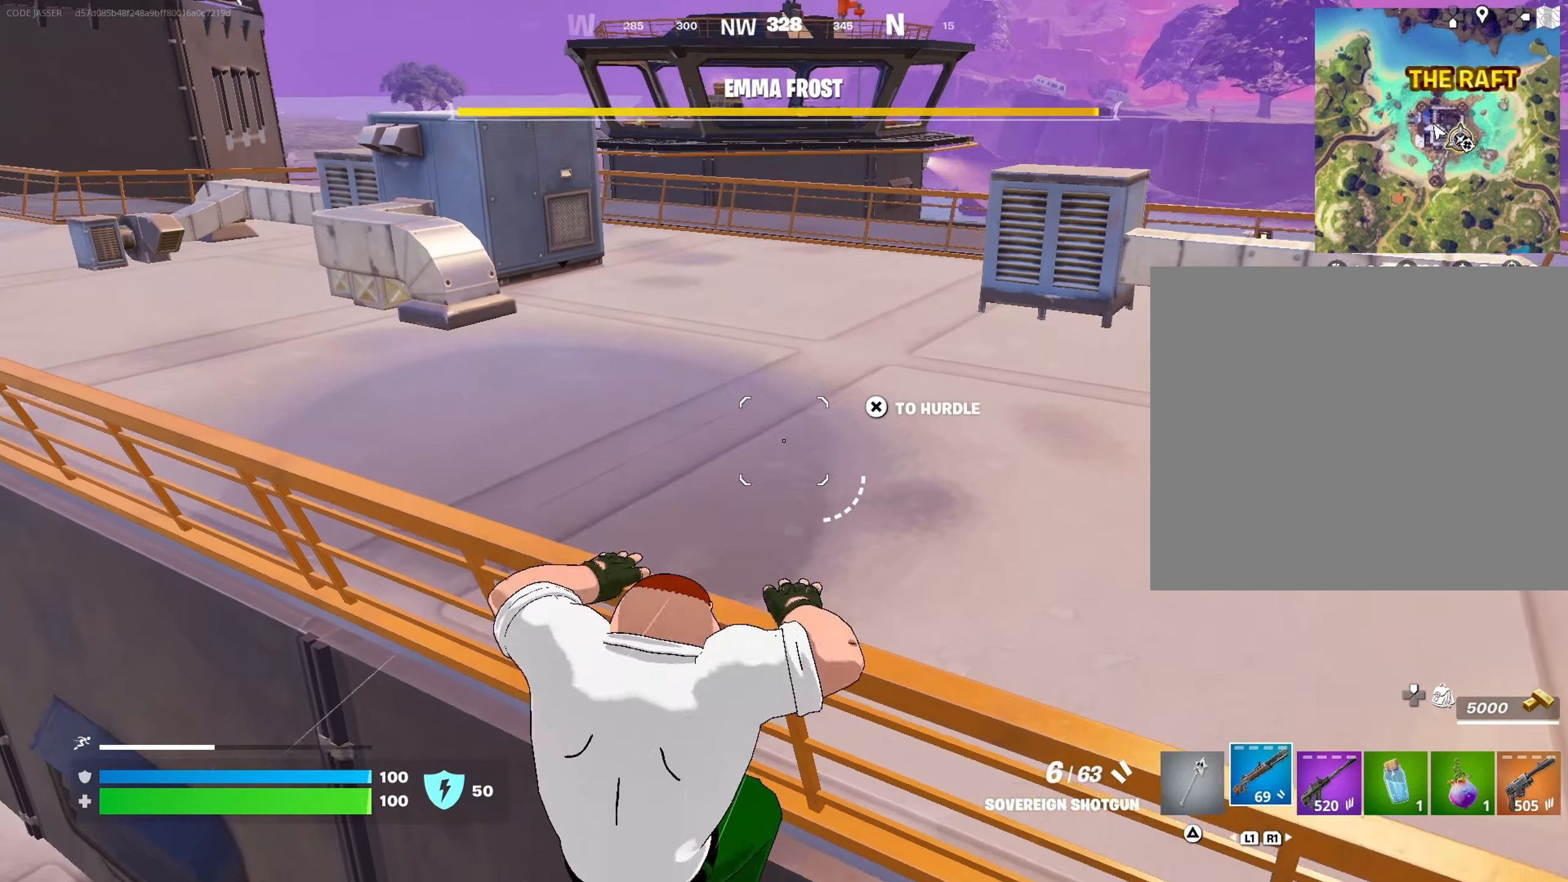
{"buttons": [], "left_stick": "down-right", "right_stick": "left", "events": [[50, "CROSS", "up"], [283, "left_stick", "up-right"], [317, "right_stick", "left"], [500, "left_stick", "down-right"]]}
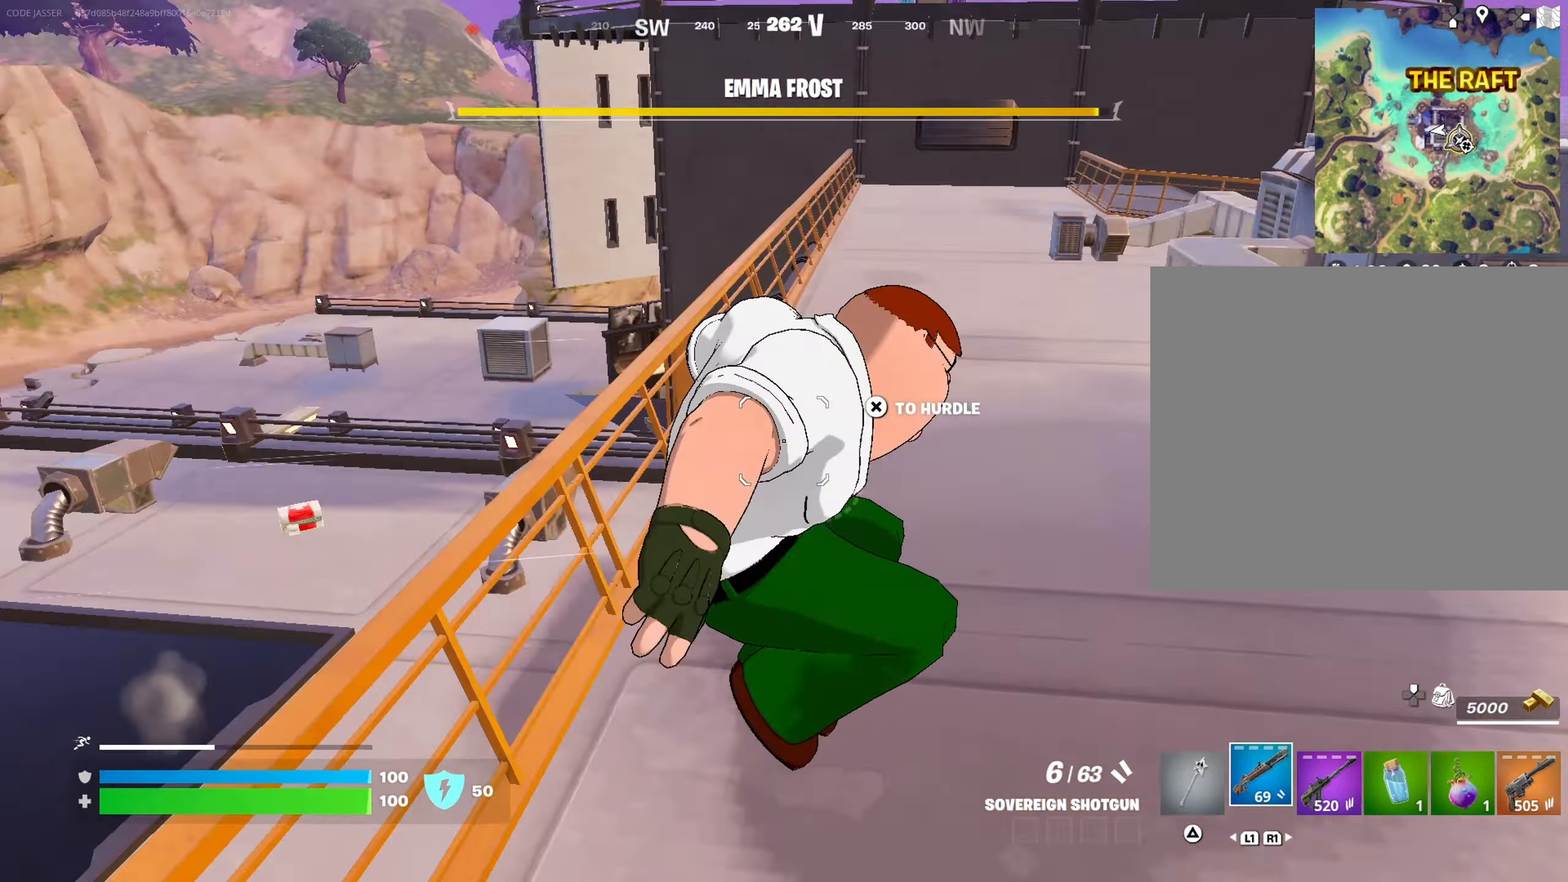
{"buttons": ["R1"], "left_stick": "up-left", "right_stick": "left", "events": [[50, "left_stick", "down"], [217, "right_stick", "center"], [267, "R3", "down"], [367, "R3", "up"], [367, "right_stick", "left"], [400, "left_stick", "left"], [483, "left_stick", "up-left"], [500, "R1", "down"]]}